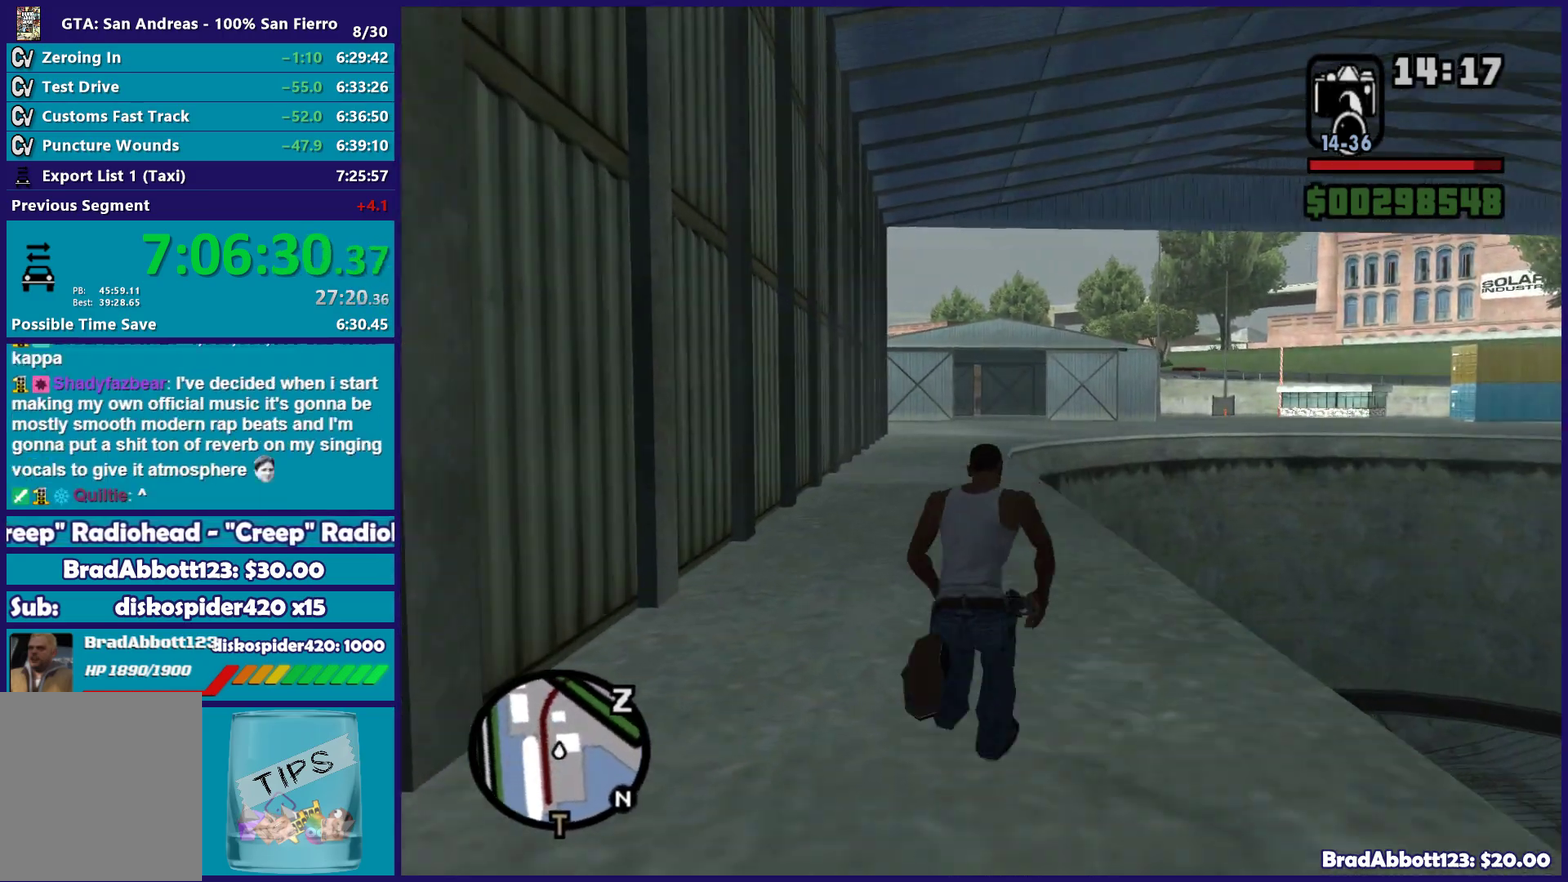
Gameplay with a controller (Xbox layout); each line is a JSON object with the inputs held at the frame after it. "events" lists button and stick changes between this image and that frame as [ms after this image, input, new state], when the widget could be followed in between.
{"buttons": ["A"], "left_stick": "up", "right_stick": "center", "events": [[67, "A", "up"], [200, "A", "down"], [300, "A", "up"], [433, "A", "down"], [467, "right_stick", "center"]]}
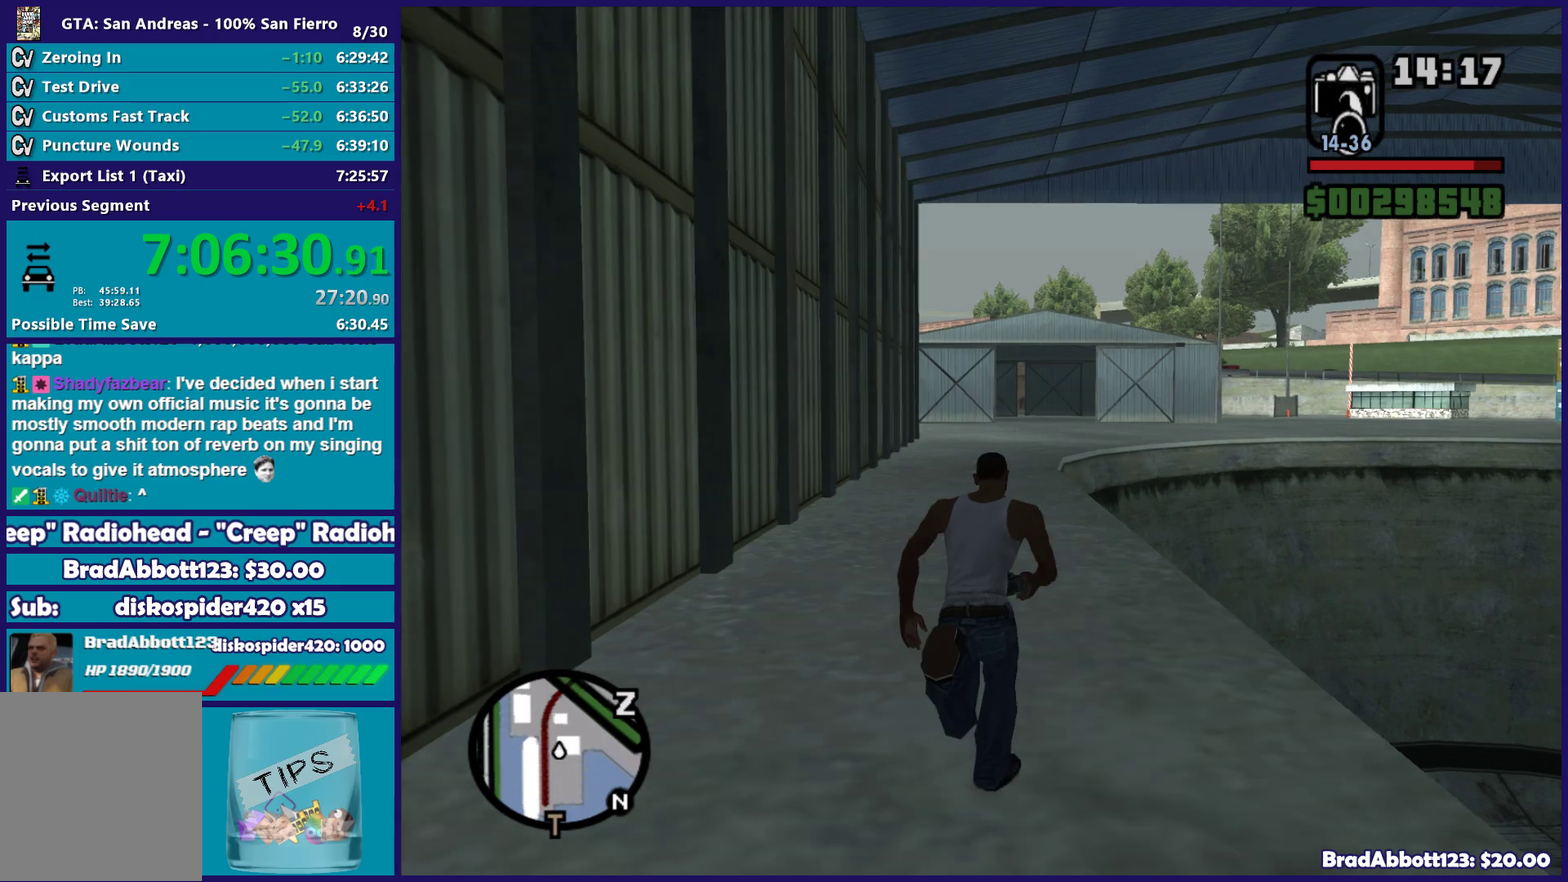
{"buttons": [], "left_stick": "up", "right_stick": "center", "events": [[17, "A", "up"], [150, "A", "down"], [250, "A", "up"], [367, "A", "down"], [467, "A", "up"]]}
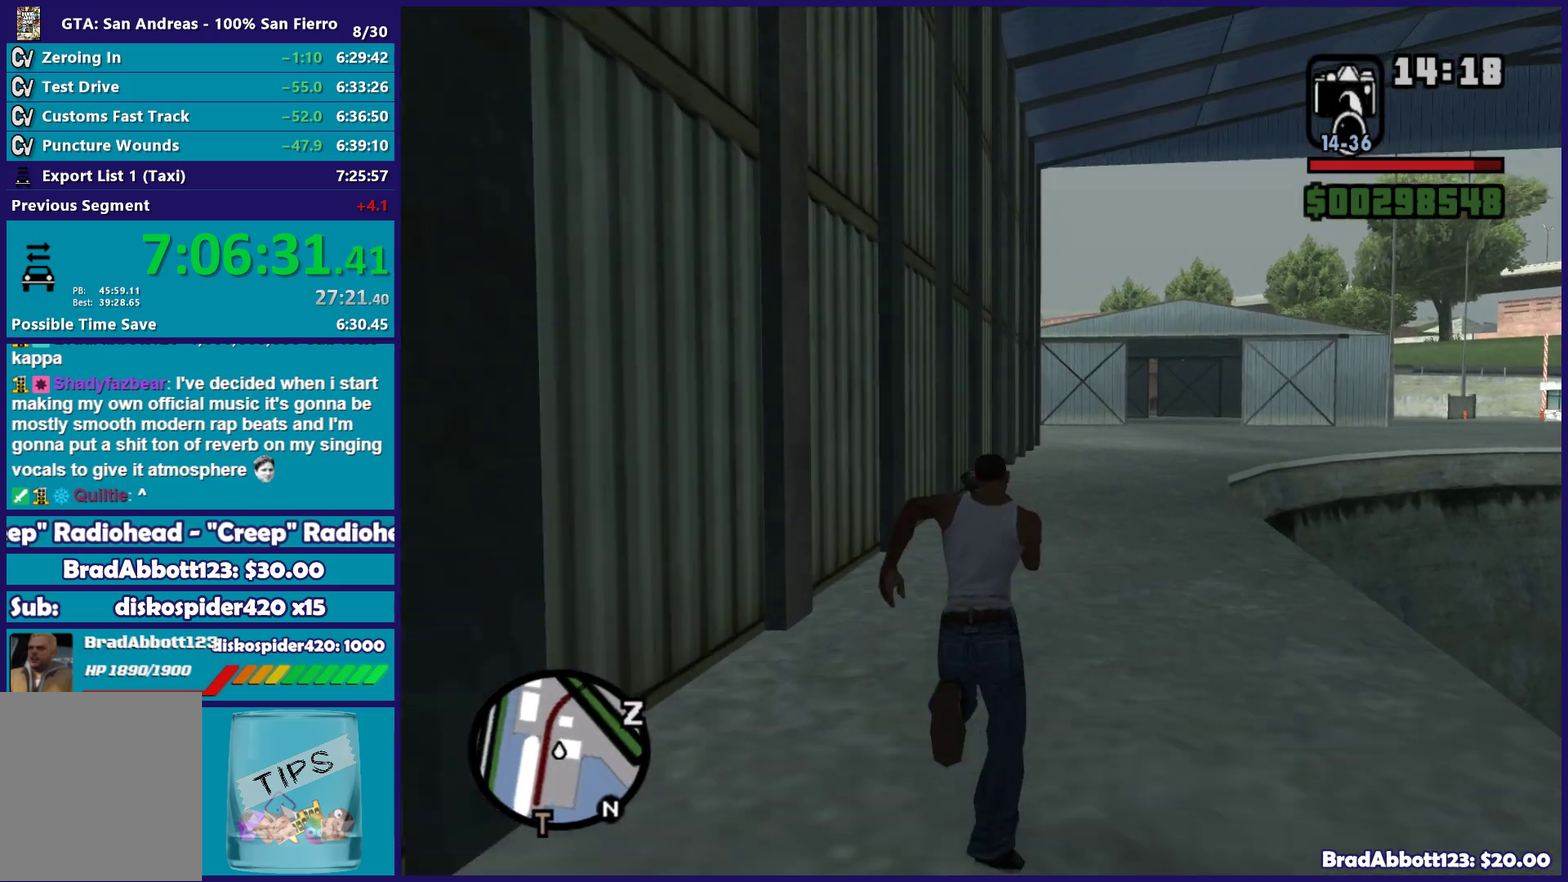
{"buttons": [], "left_stick": "up", "right_stick": "center", "events": [[100, "A", "down"], [200, "A", "up"], [233, "left_stick", "up-right"], [317, "A", "down"], [417, "A", "up"], [450, "left_stick", "up"]]}
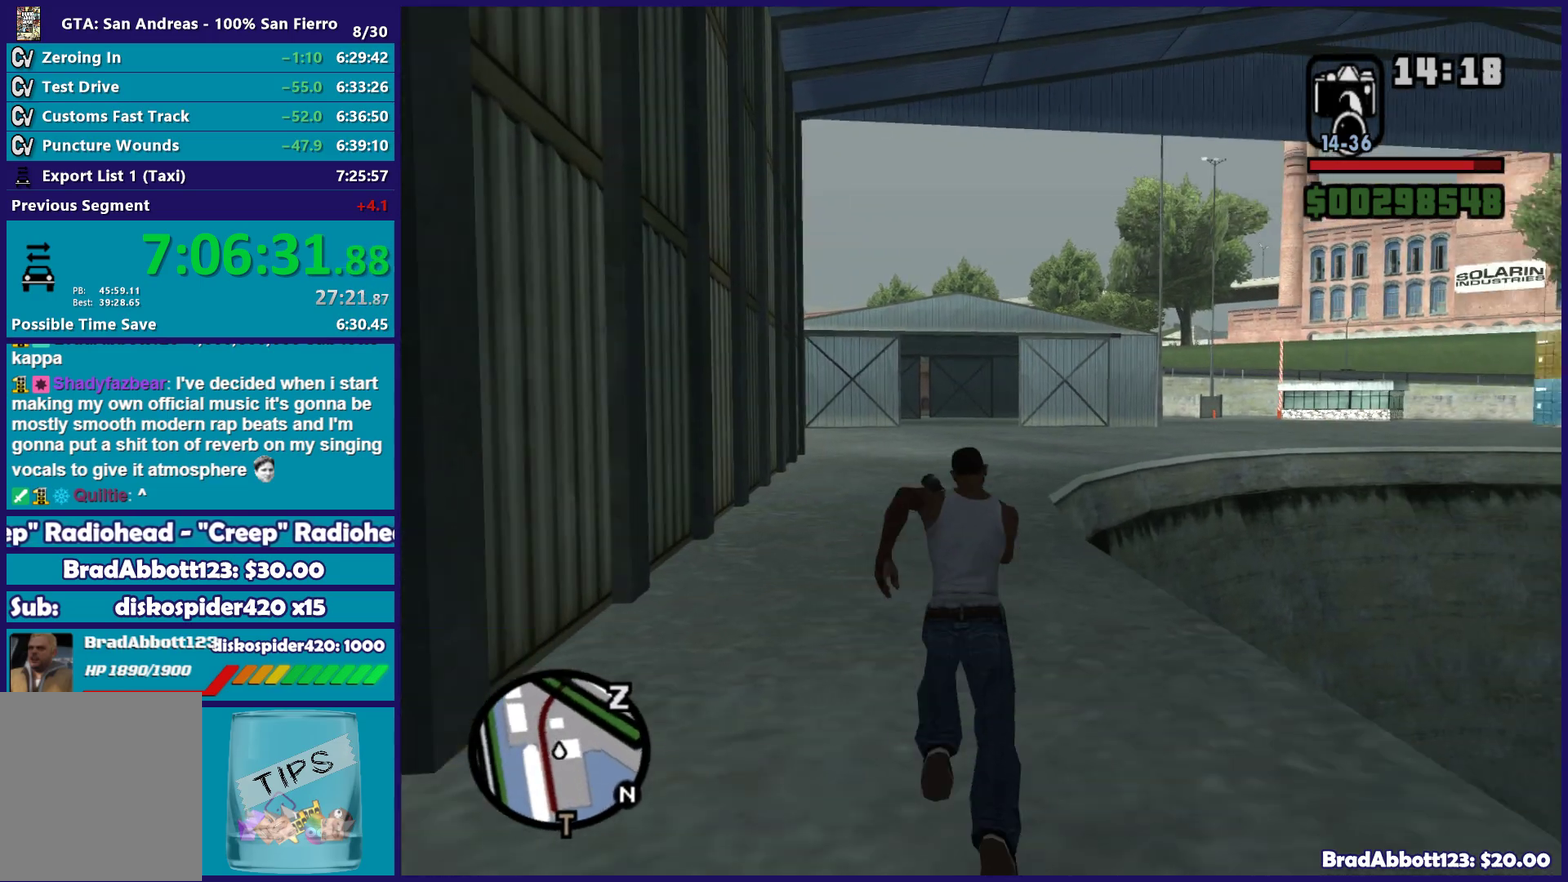
{"buttons": ["A"], "left_stick": "up", "right_stick": "center", "events": [[17, "A", "down"], [117, "A", "up"], [250, "A", "down"], [317, "A", "up"], [433, "left_stick", "up-left"], [450, "A", "down"], [483, "left_stick", "up"]]}
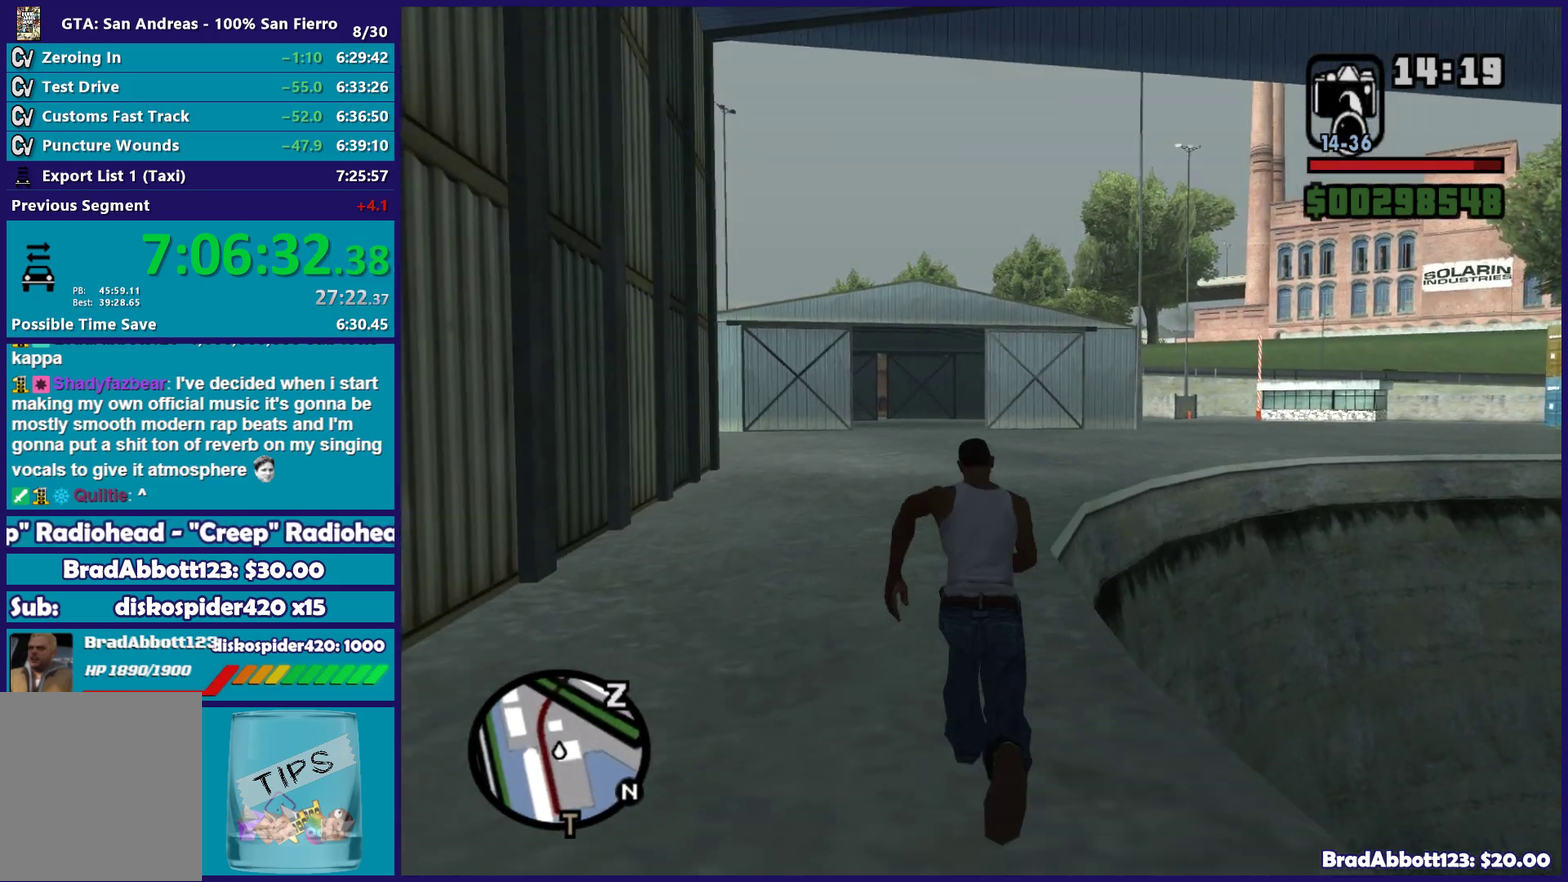
{"buttons": [], "left_stick": "up", "right_stick": "center", "events": [[50, "A", "up"], [167, "A", "down"], [267, "A", "up"], [350, "left_stick", "up-left"], [400, "A", "down"], [450, "left_stick", "up"], [500, "A", "up"]]}
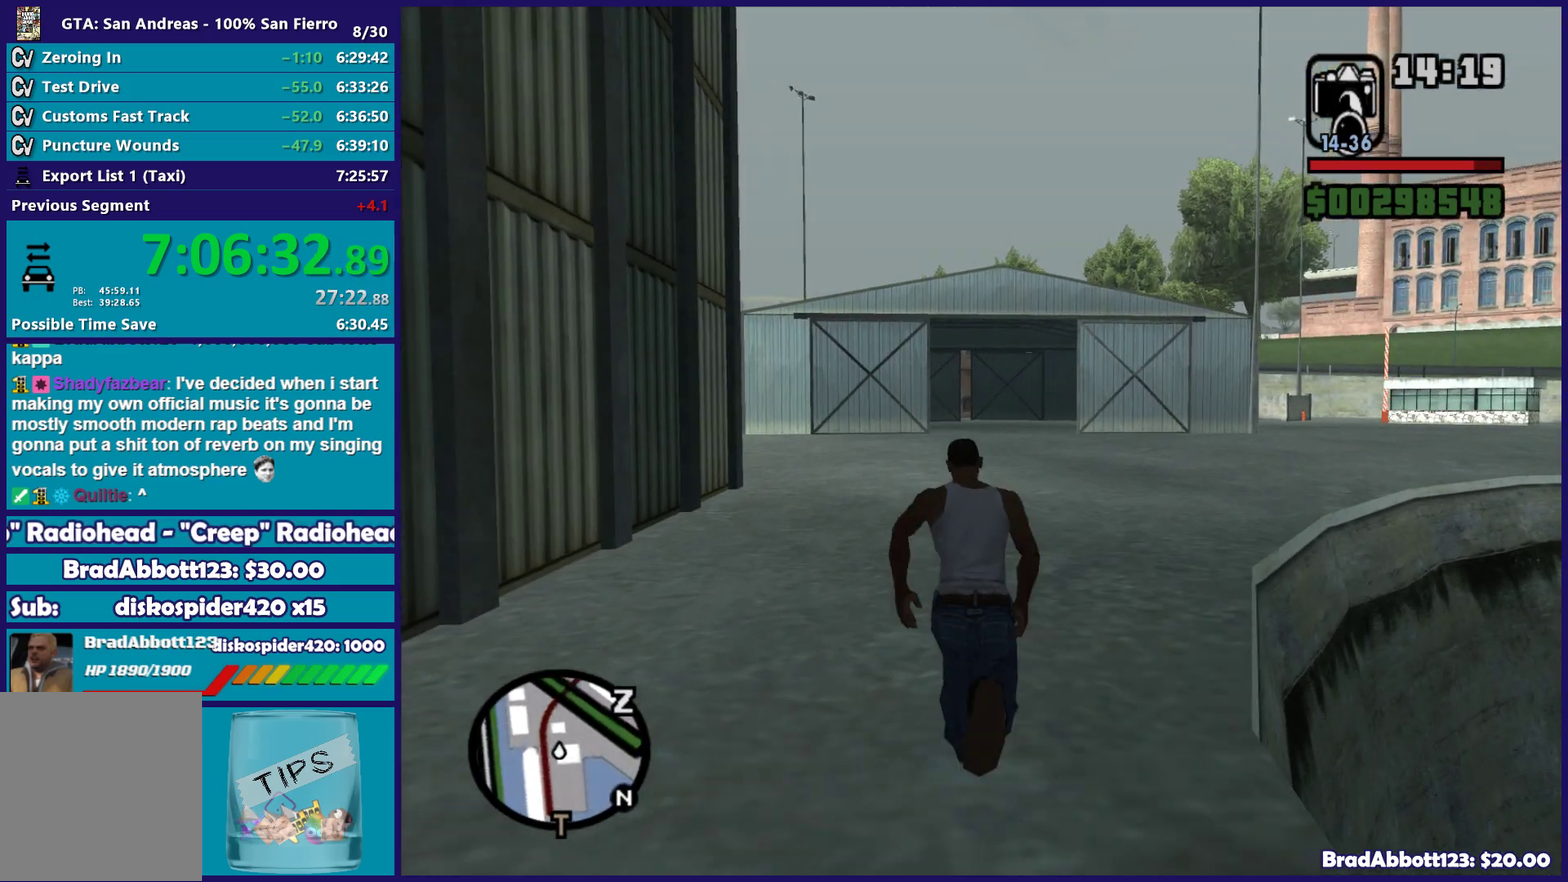
{"buttons": [], "left_stick": "up", "right_stick": "center", "events": [[133, "A", "down"], [217, "A", "up"], [267, "left_stick", "up-right"], [317, "A", "down"], [417, "A", "up"], [483, "left_stick", "up"]]}
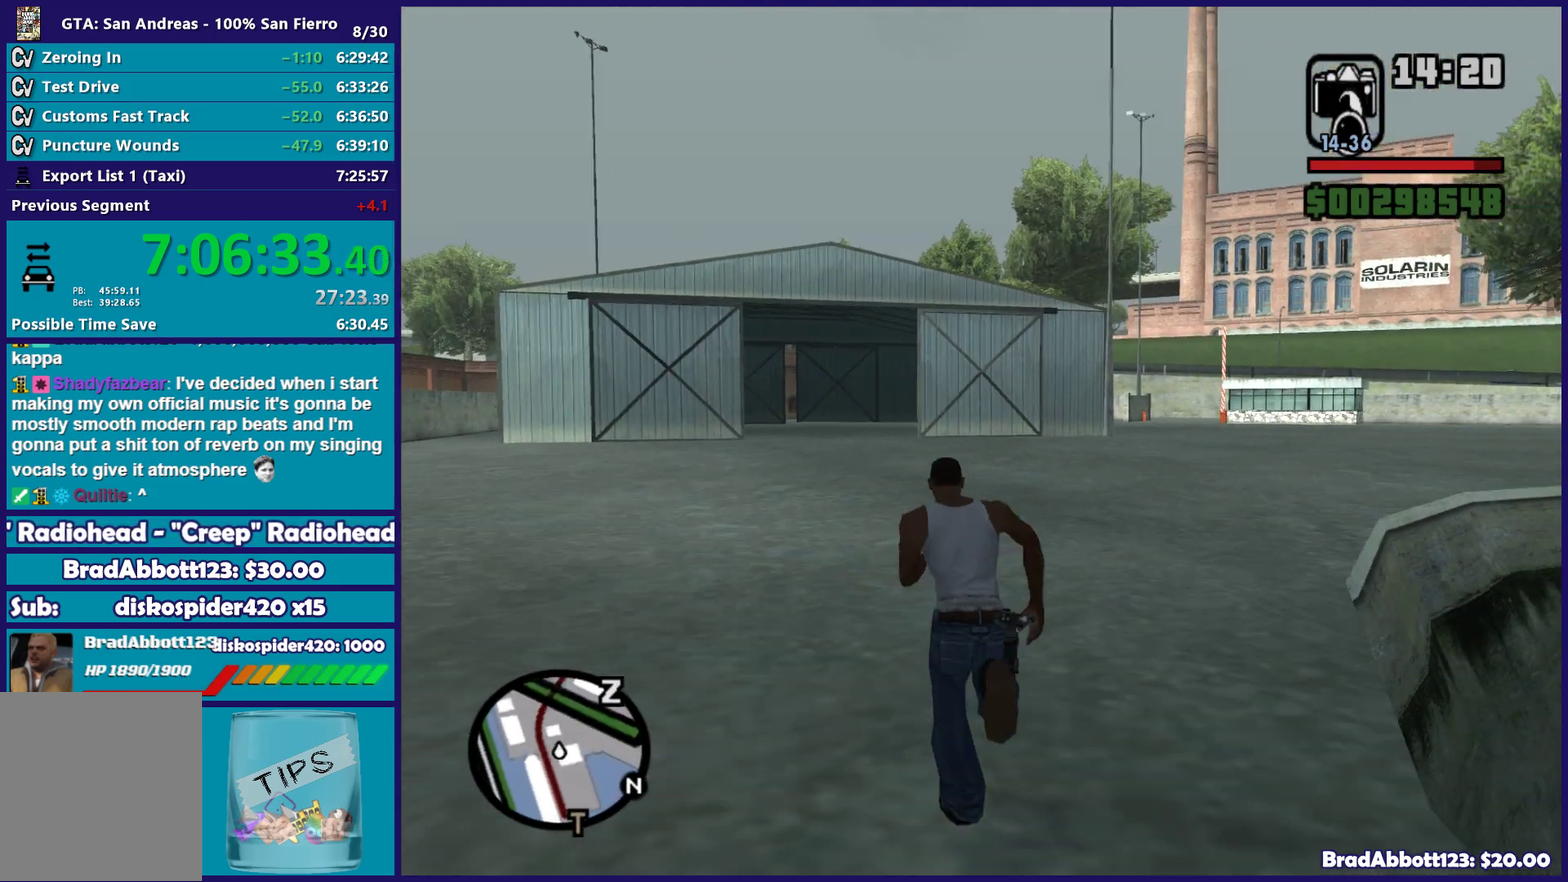
{"buttons": ["A"], "left_stick": "up-right", "right_stick": "center", "events": [[50, "A", "down"], [133, "A", "up"], [150, "left_stick", "up-right"], [267, "A", "down"], [333, "left_stick", "up"], [350, "A", "up"], [467, "left_stick", "up-right"], [483, "A", "down"]]}
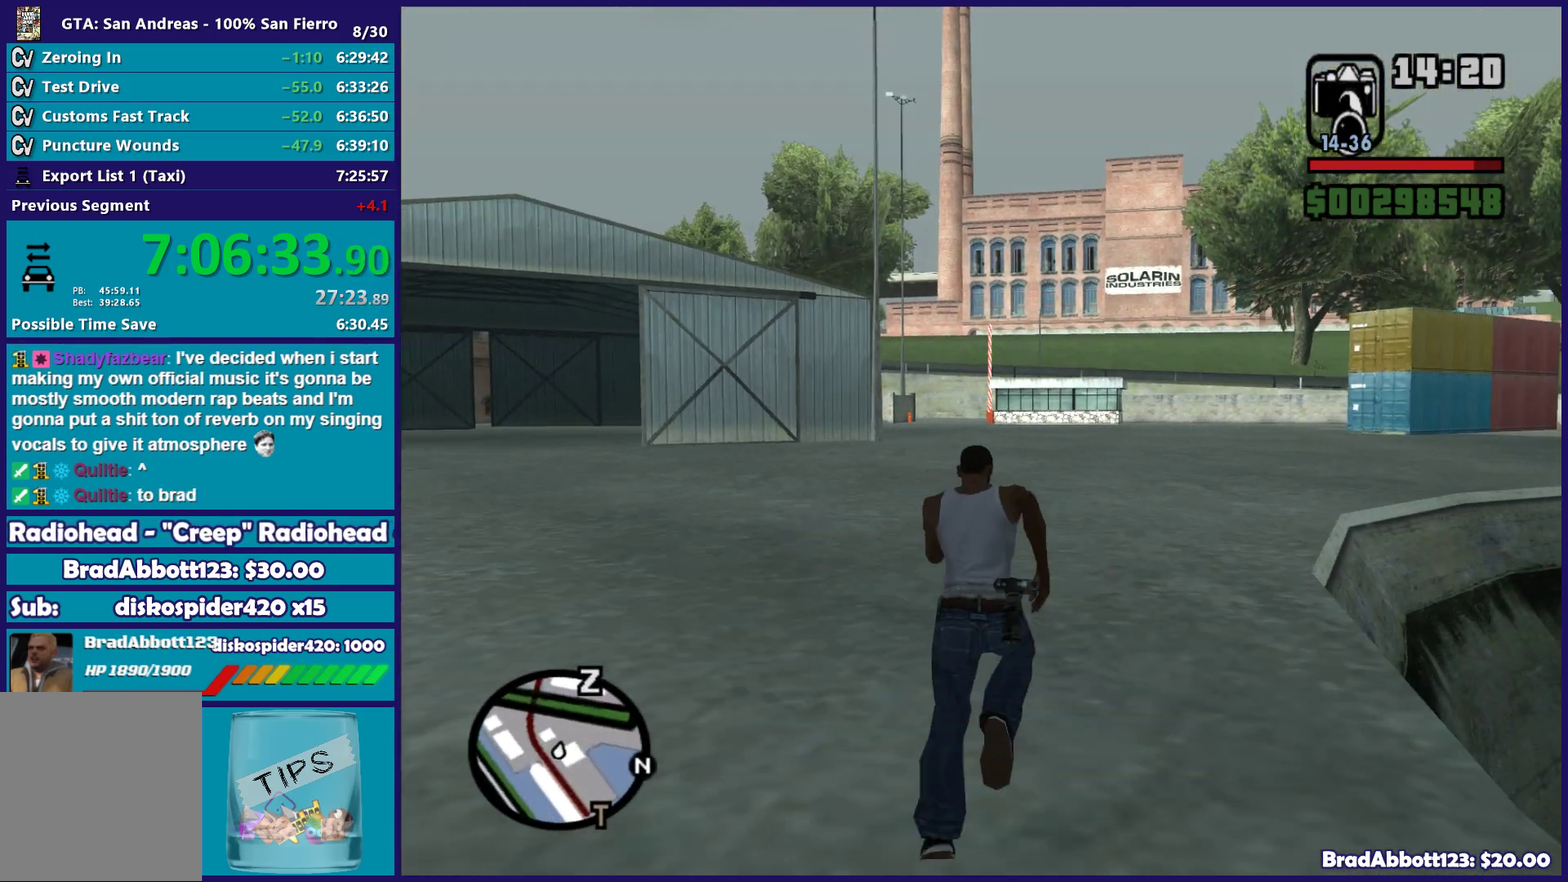
{"buttons": [], "left_stick": "up", "right_stick": "center", "events": [[67, "A", "up"], [117, "left_stick", "up"], [183, "A", "down"], [267, "A", "up"], [400, "A", "down"], [500, "A", "up"]]}
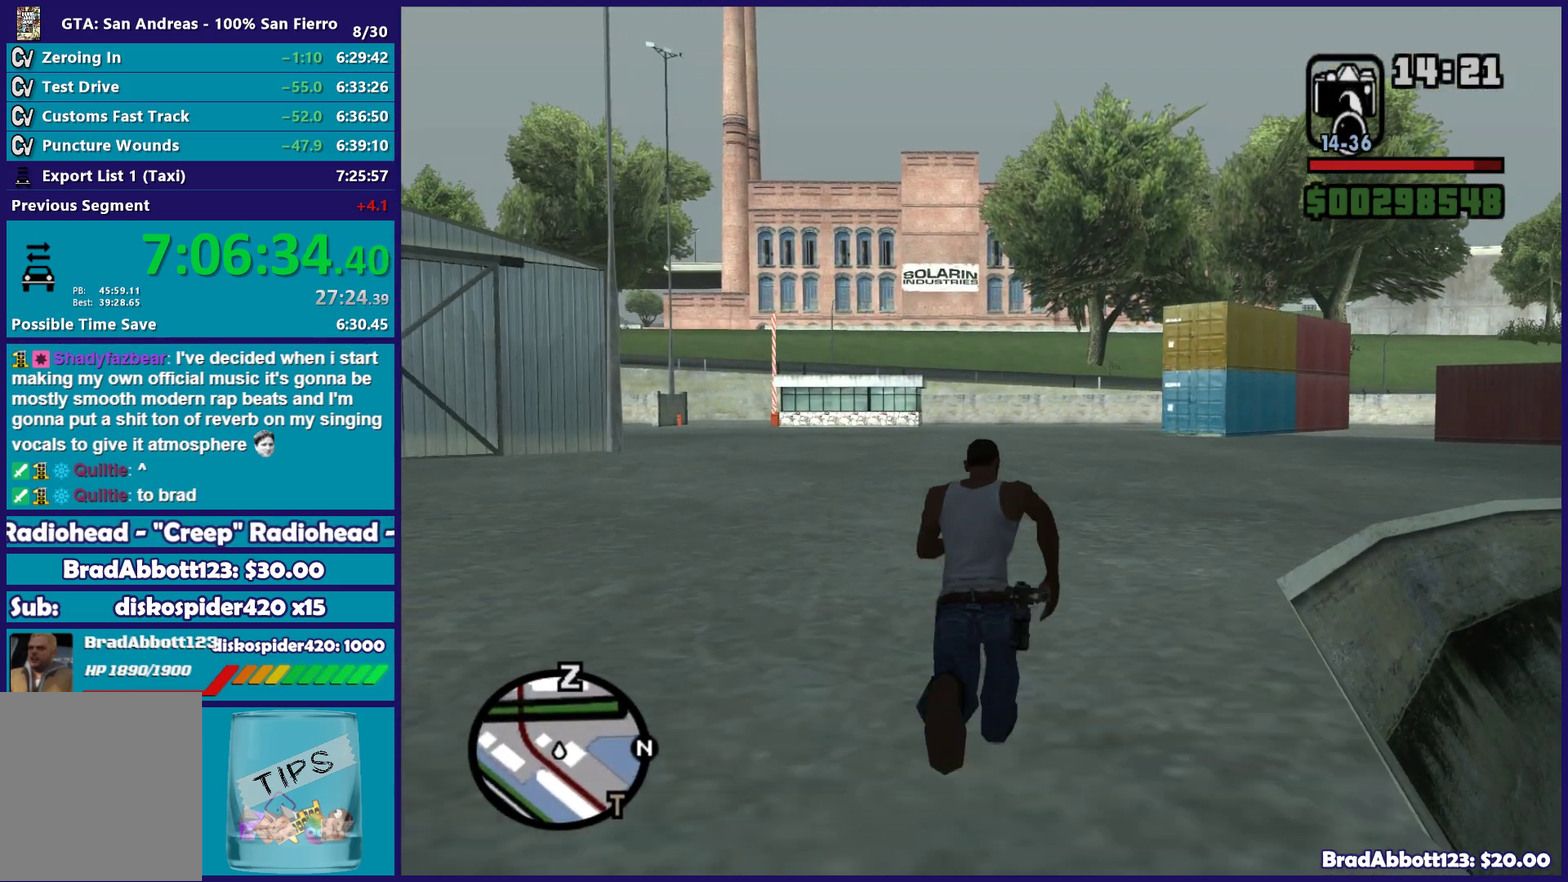
{"buttons": [], "left_stick": "up-right", "right_stick": "center", "events": [[117, "A", "down"], [200, "A", "up"], [267, "left_stick", "up-right"], [300, "A", "down"], [417, "A", "up"]]}
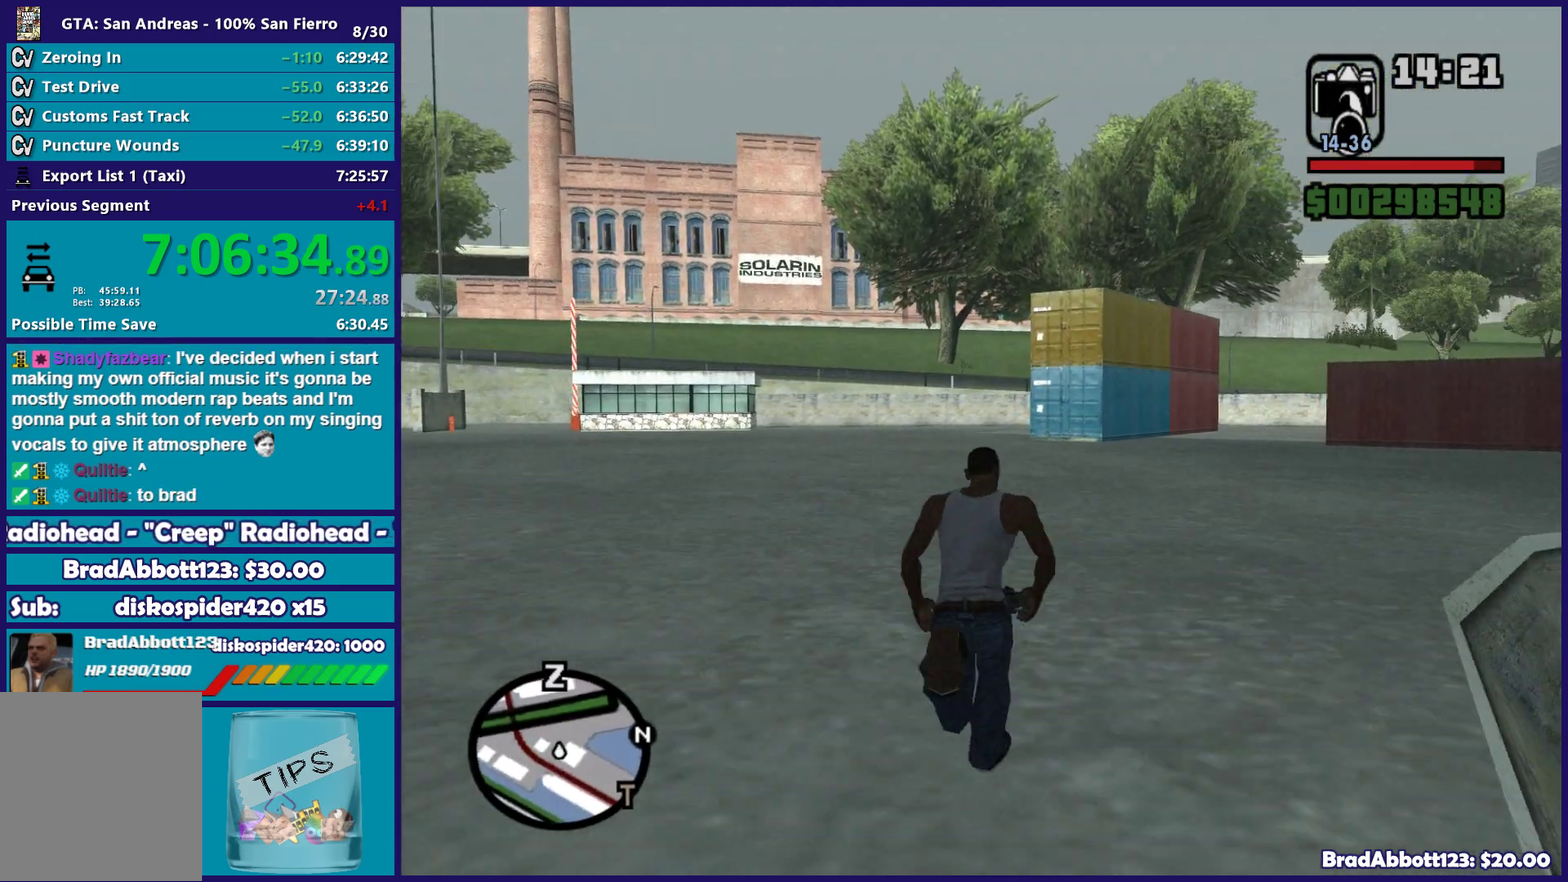
{"buttons": ["A"], "left_stick": "up-right", "right_stick": "center", "events": [[33, "A", "down"], [133, "A", "up"], [233, "left_stick", "up"], [250, "A", "down"], [333, "A", "up"], [383, "left_stick", "up-right"], [467, "A", "down"]]}
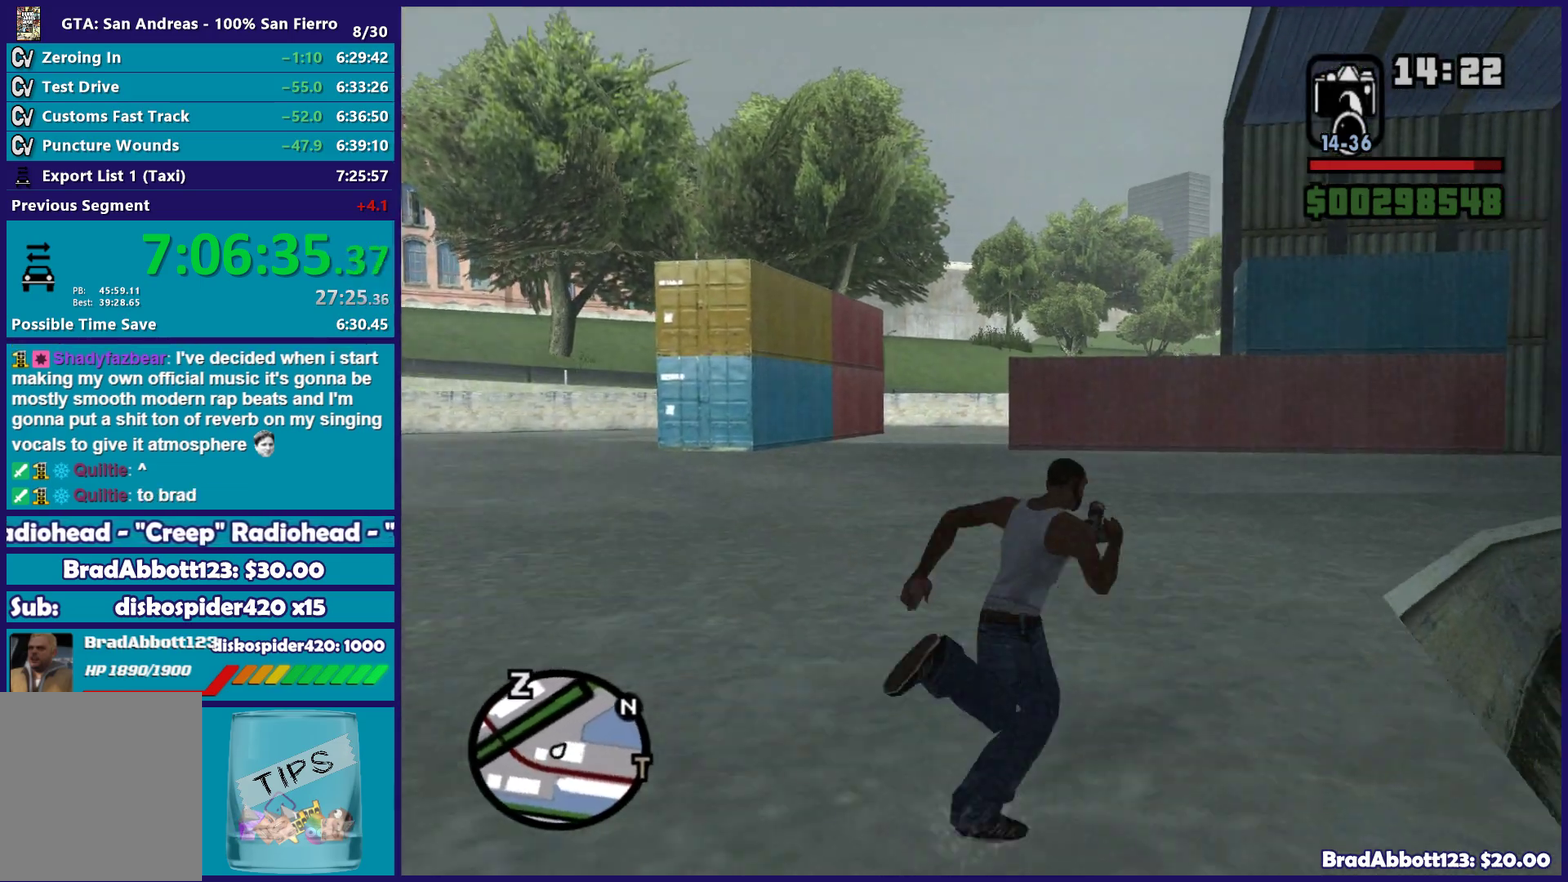
{"buttons": [], "left_stick": "up", "right_stick": "center", "events": [[50, "A", "up"], [117, "left_stick", "up"], [167, "A", "down"], [250, "left_stick", "up-right"], [267, "A", "up"], [400, "A", "down"], [433, "left_stick", "up"], [483, "A", "up"]]}
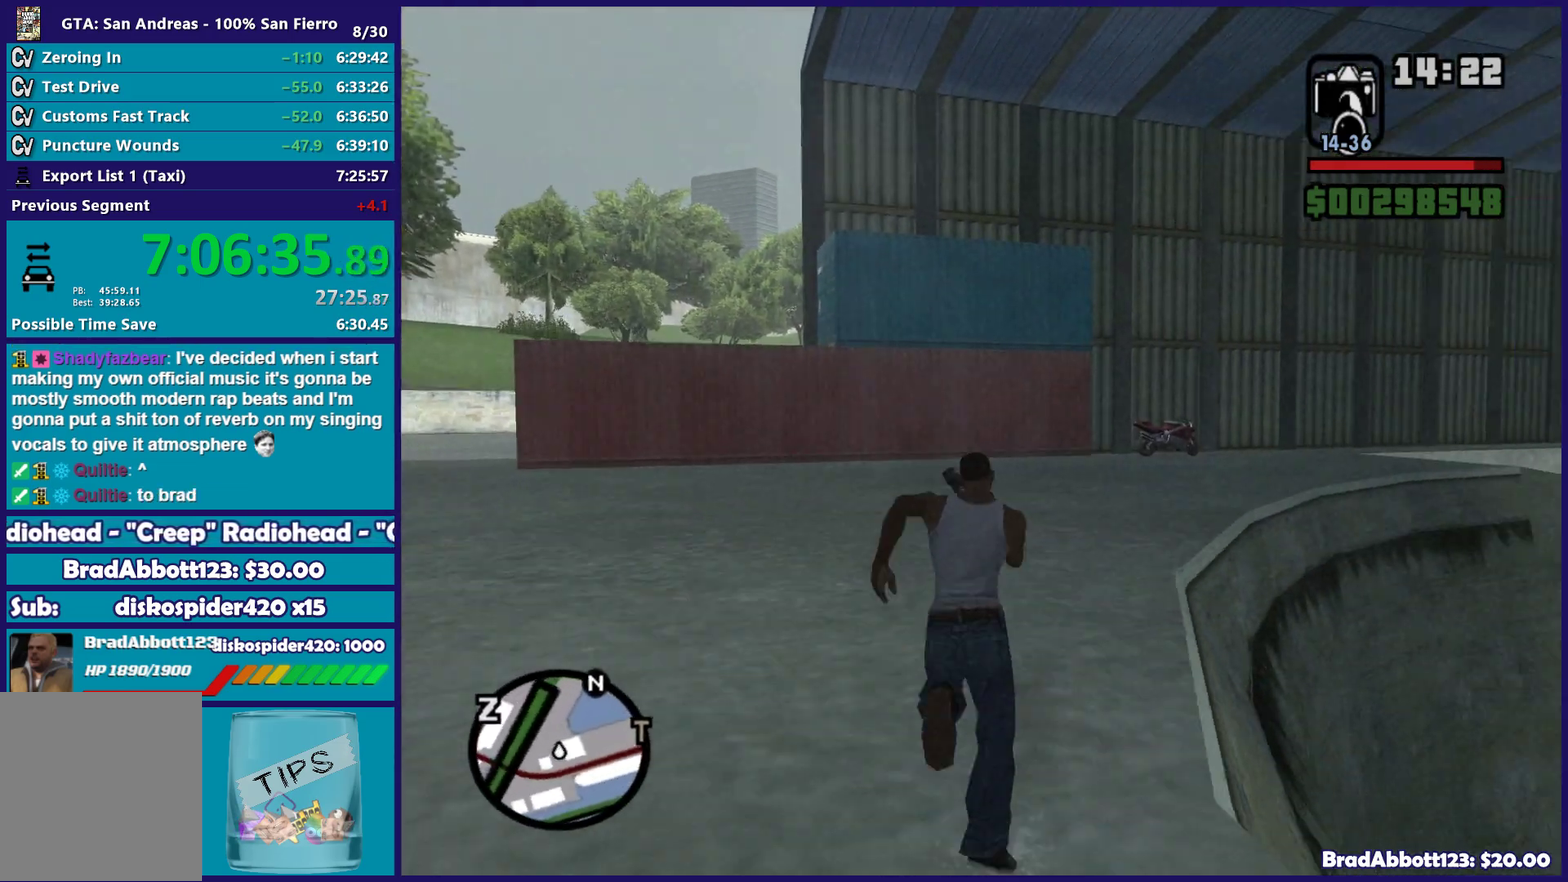
{"buttons": ["A"], "left_stick": "up", "right_stick": "center", "events": [[83, "A", "down"], [83, "left_stick", "up-right"], [183, "A", "up"], [200, "left_stick", "up"], [267, "A", "down"], [383, "A", "up"], [483, "A", "down"]]}
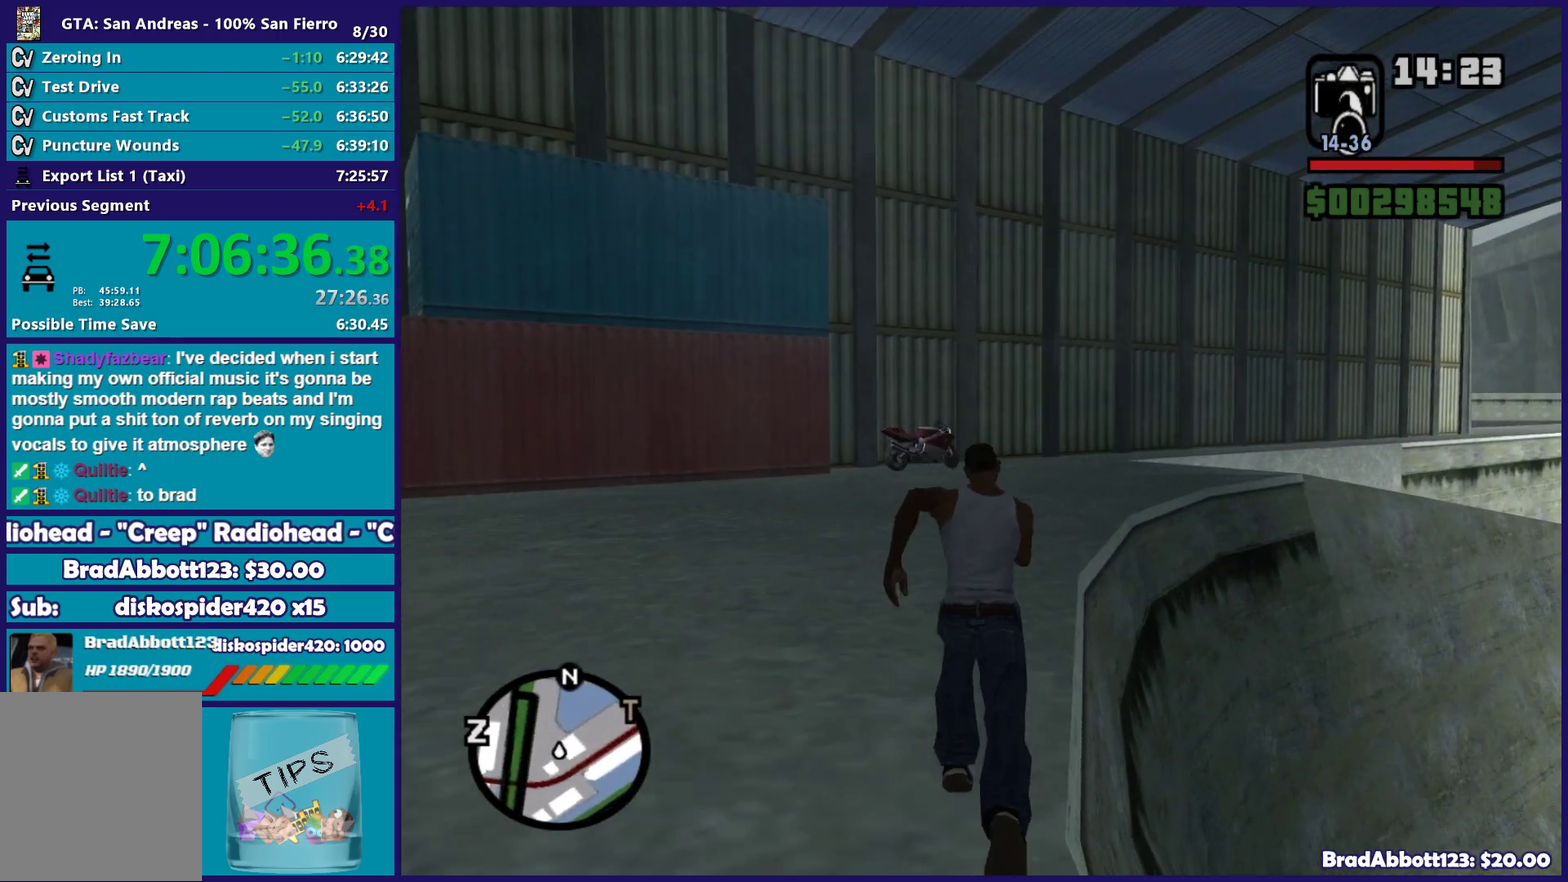
{"buttons": [], "left_stick": "up", "right_stick": "center", "events": [[83, "A", "up"], [183, "A", "down"], [283, "A", "up"], [400, "A", "down"], [483, "A", "up"]]}
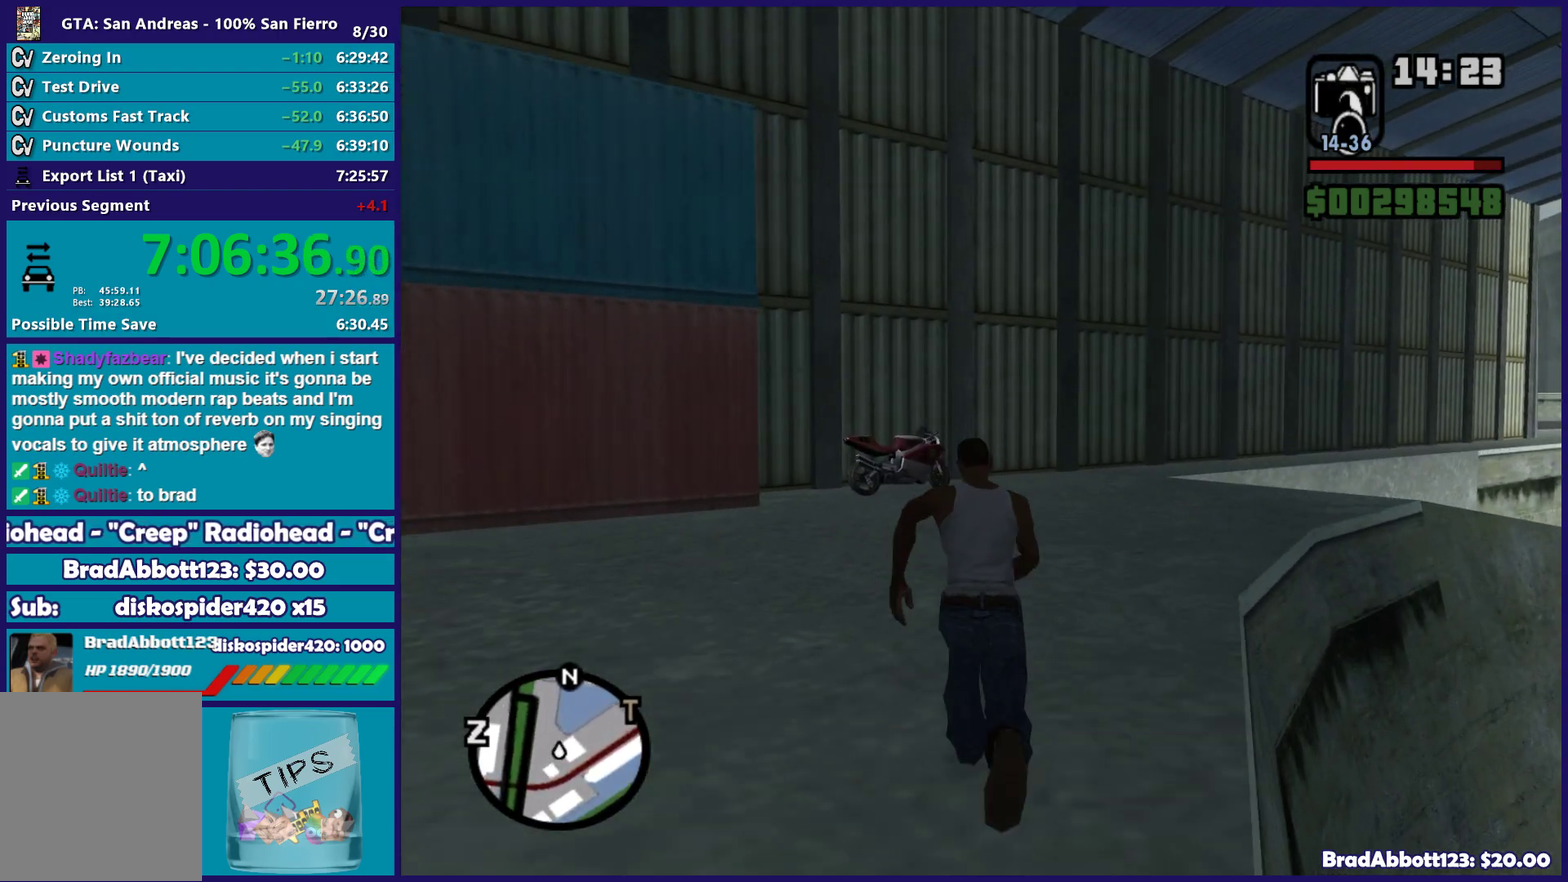
{"buttons": [], "left_stick": "up", "right_stick": "center", "events": [[117, "A", "down"], [217, "A", "up"], [317, "A", "down"], [417, "A", "up"]]}
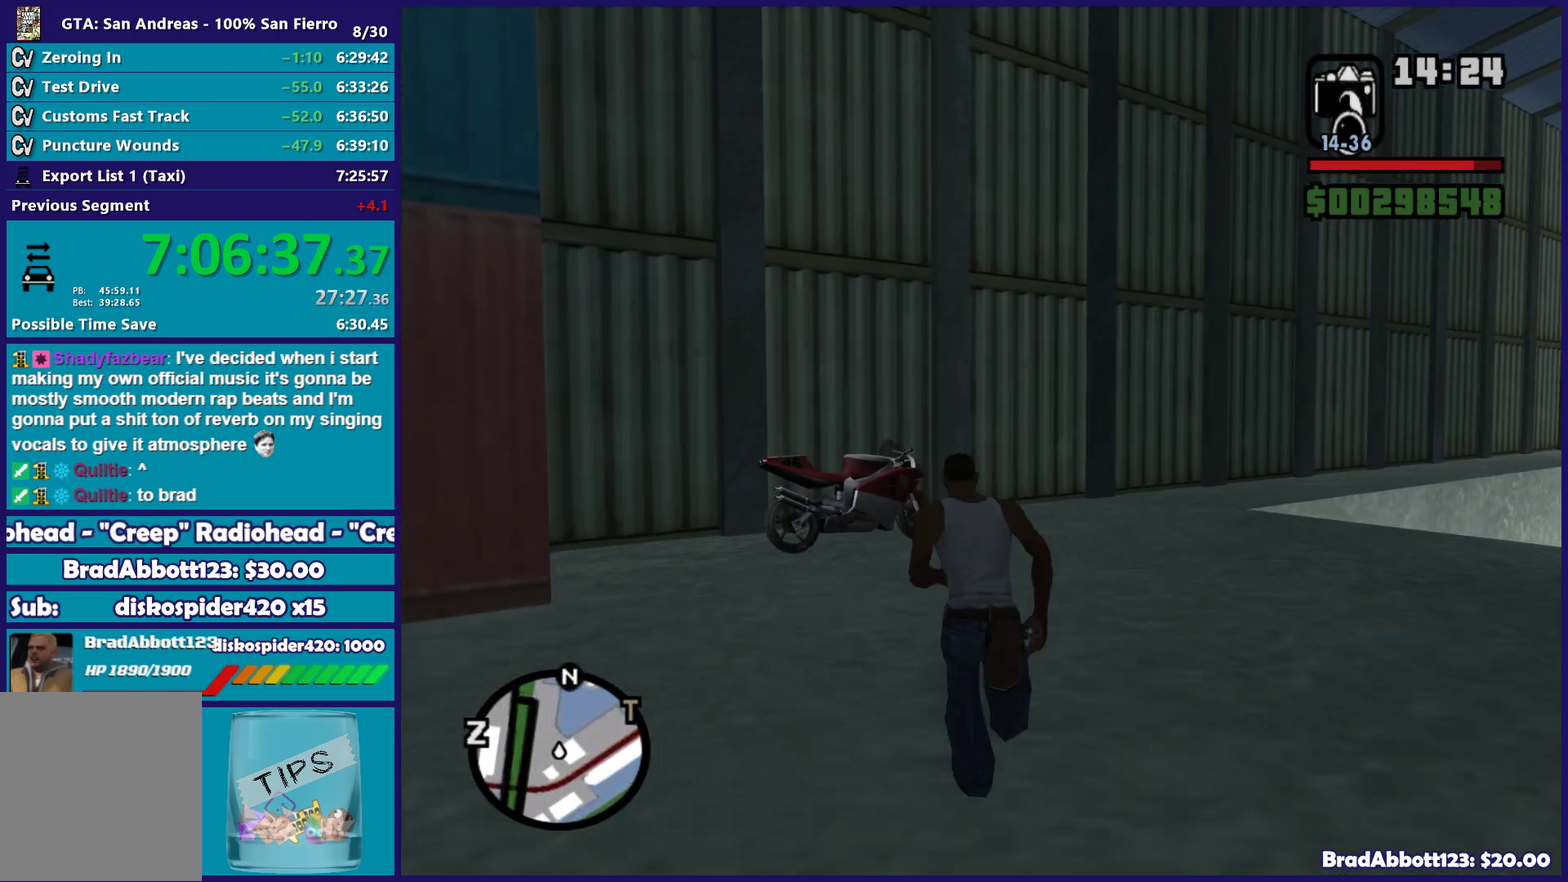
{"buttons": ["A"], "left_stick": "up", "right_stick": "center", "events": [[50, "A", "down"], [133, "A", "up"], [233, "left_stick", "up-left"], [283, "A", "down"], [367, "A", "up"], [400, "left_stick", "up"], [467, "A", "down"]]}
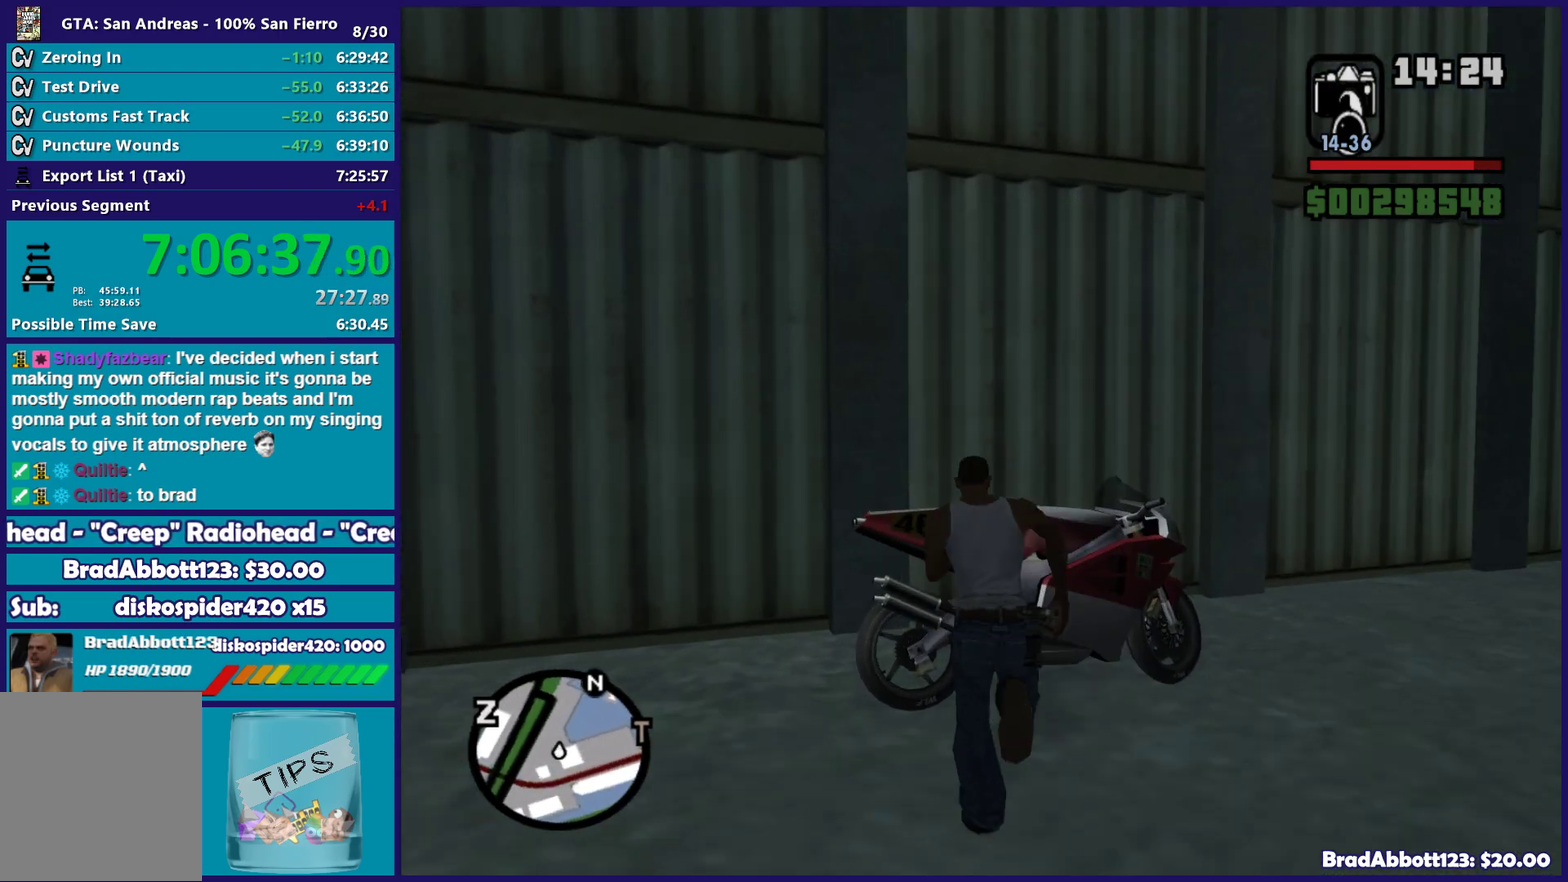
{"buttons": ["Y"], "left_stick": "up-right", "right_stick": "center", "events": [[50, "A", "up"], [233, "Y", "down"], [267, "left_stick", "up-right"], [350, "Y", "up"], [450, "Y", "down"]]}
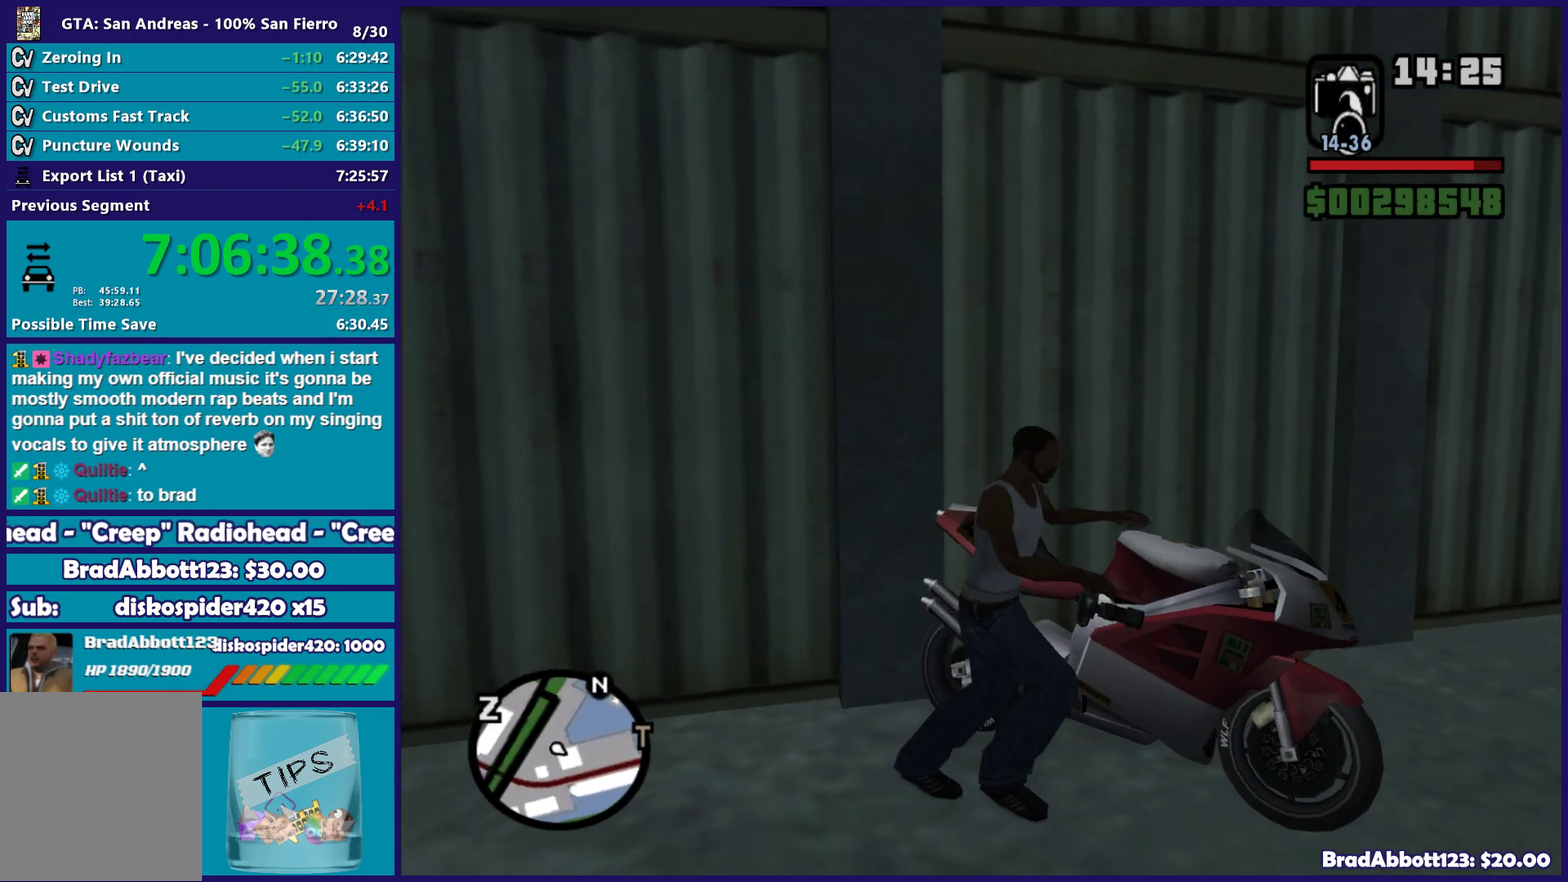
{"buttons": [], "left_stick": "right", "right_stick": "up-right"}
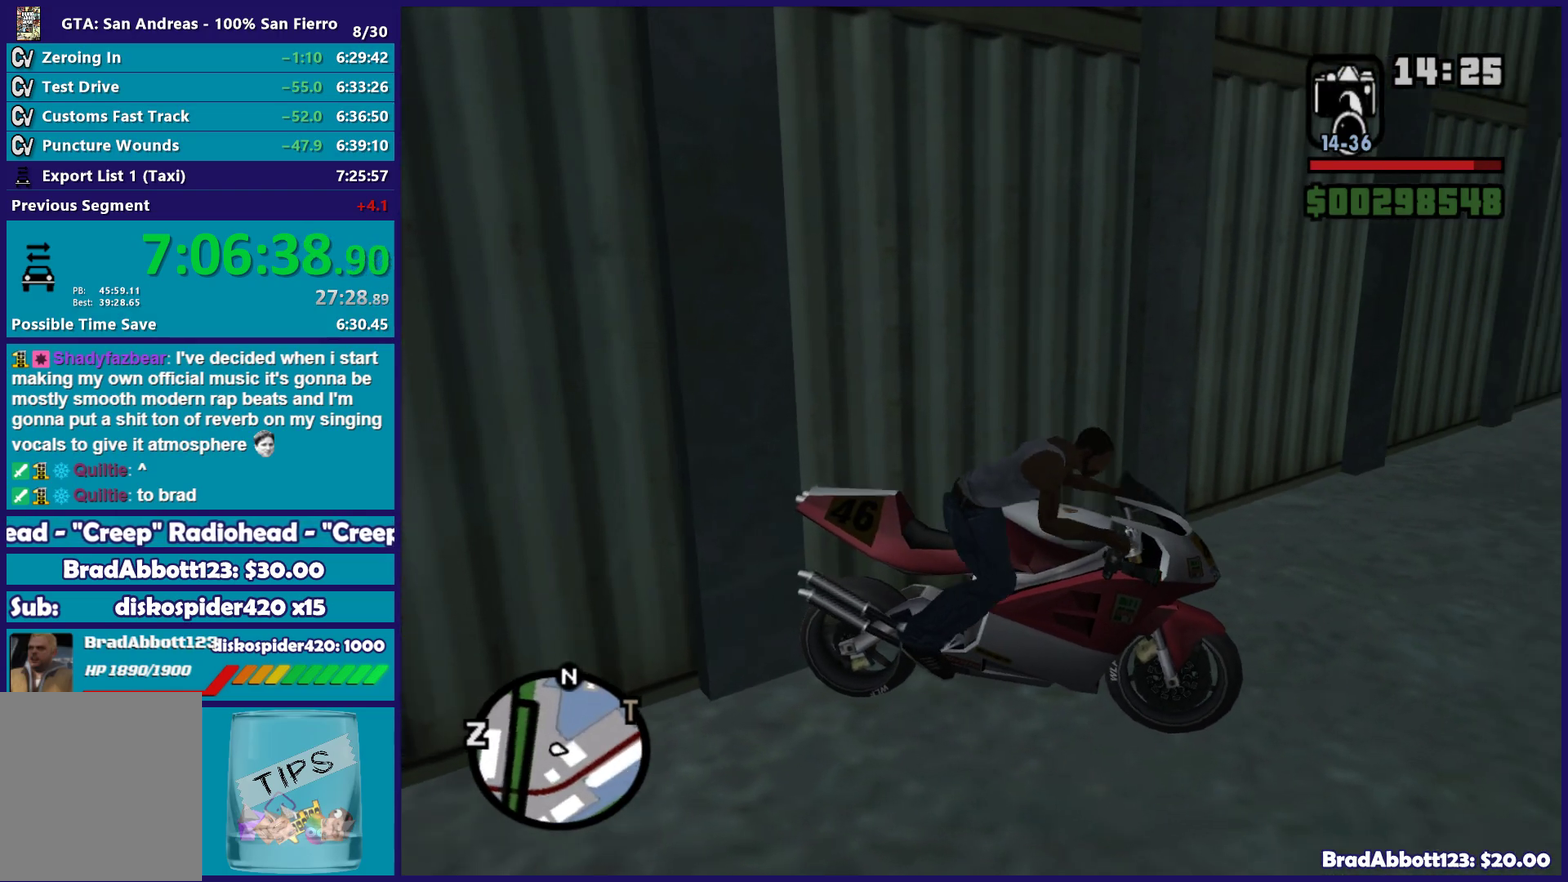
{"buttons": ["R2"], "left_stick": "right", "right_stick": "right", "events": [[33, "R2", "down"], [333, "right_stick", "right"]]}
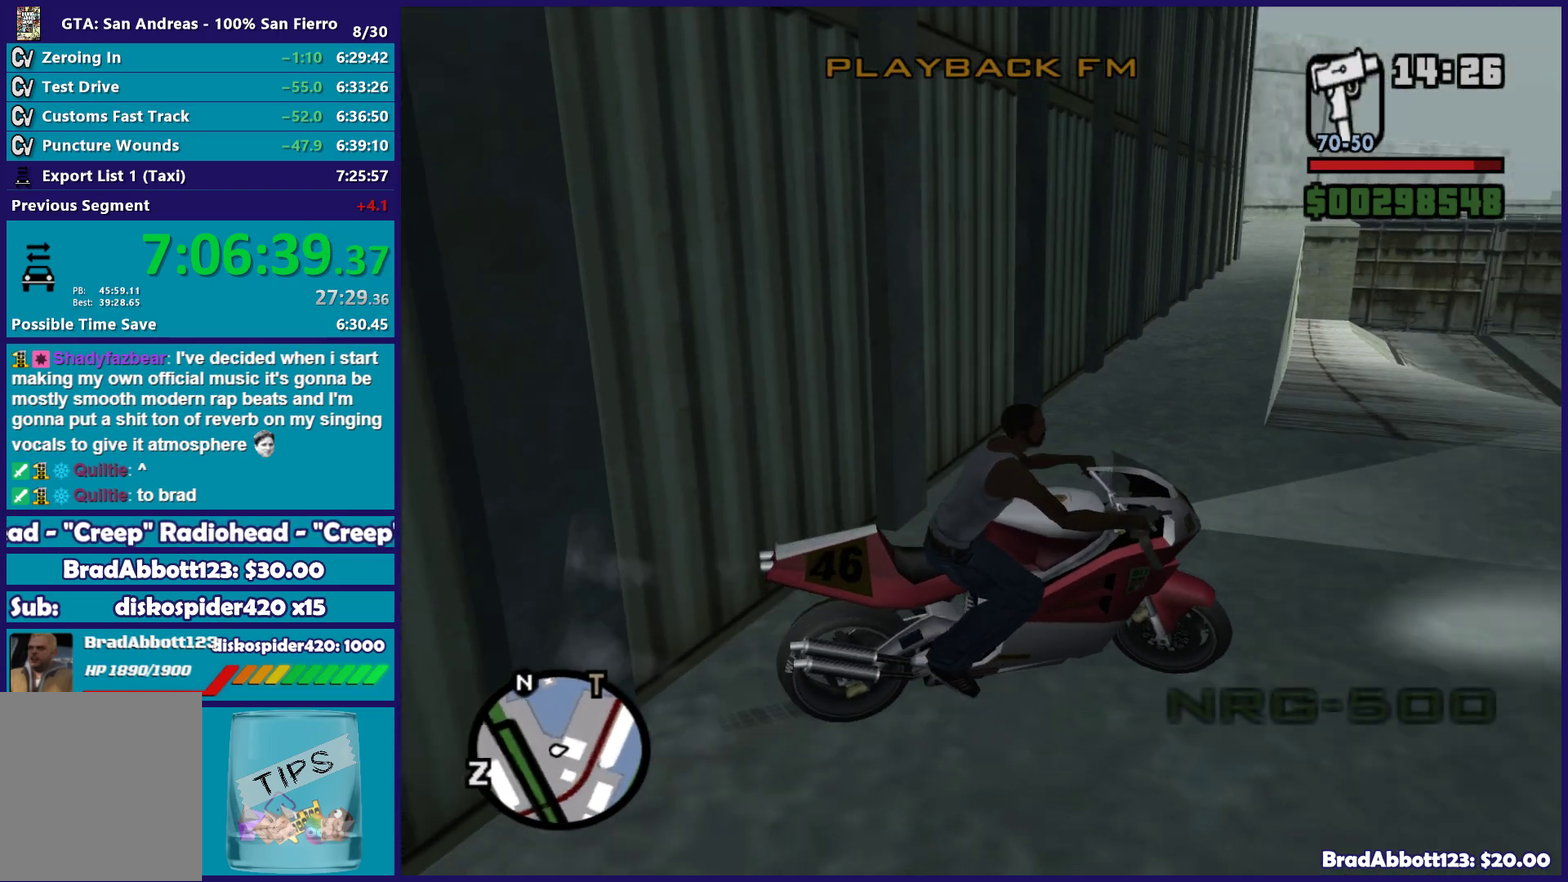
{"buttons": ["R2"], "left_stick": "right", "right_stick": "center", "events": [[483, "right_stick", "center"]]}
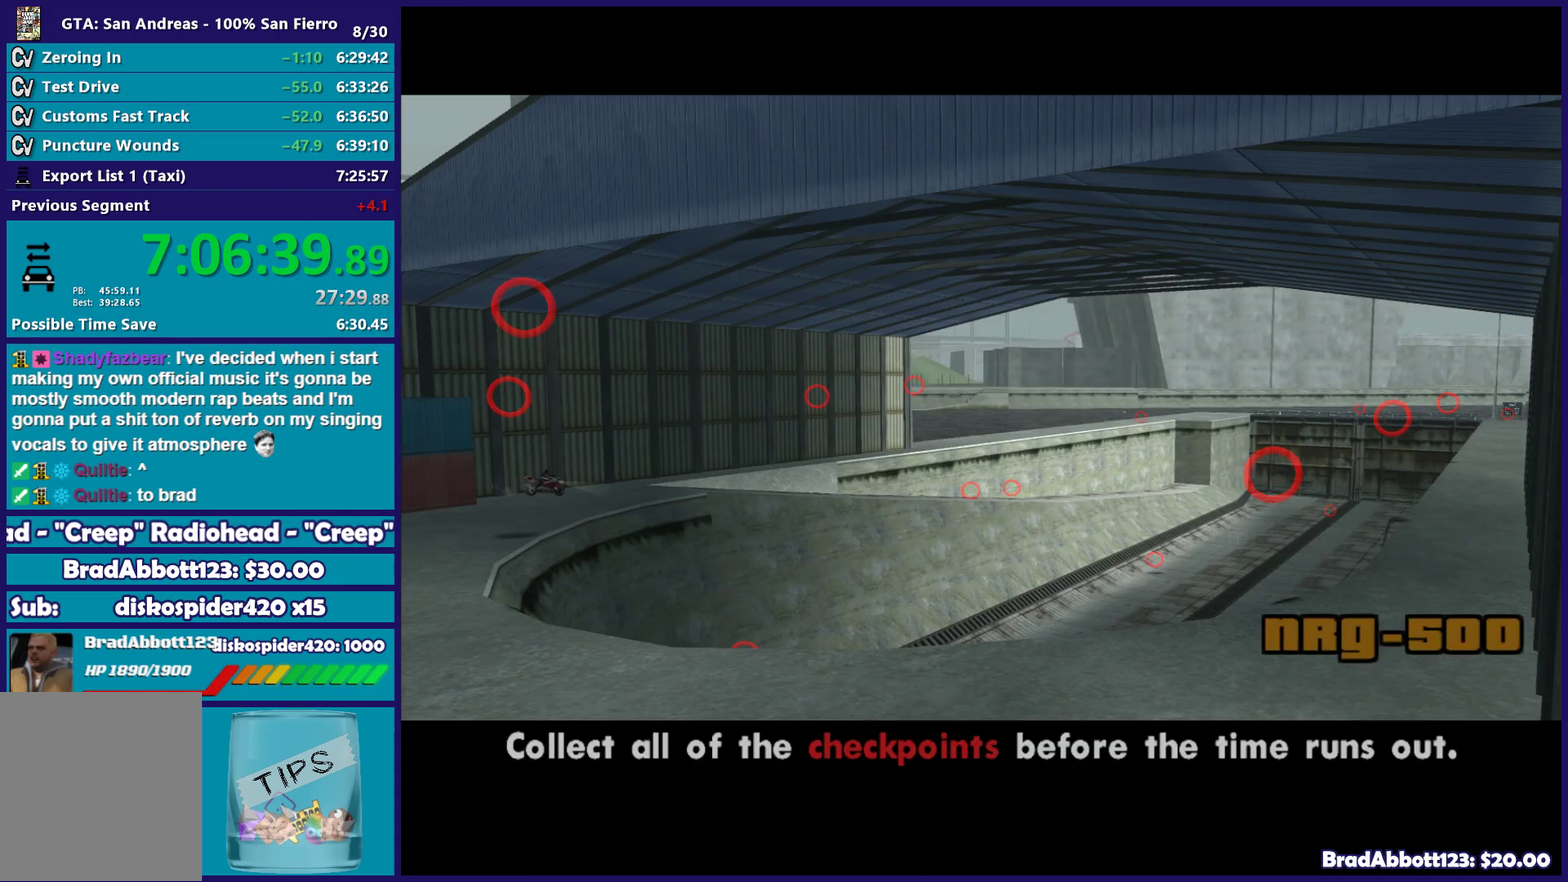
{"buttons": ["R2"], "left_stick": "right", "right_stick": "up-right", "events": [[67, "A", "down"], [167, "A", "up"], [433, "right_stick", "up-right"]]}
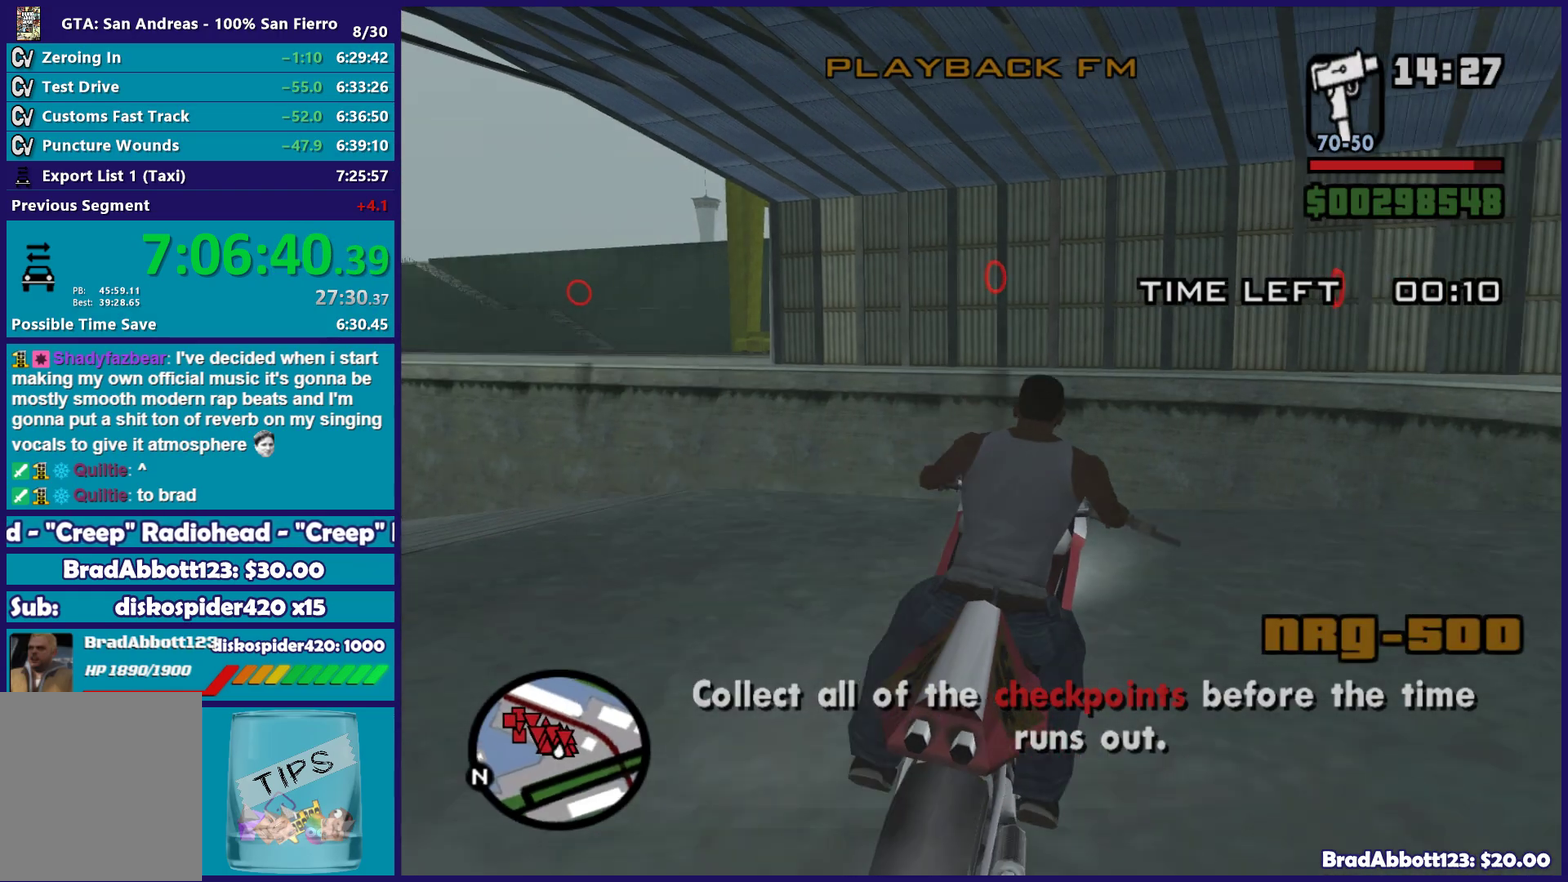
{"buttons": ["R2"], "left_stick": "right", "right_stick": "center", "events": [[250, "right_stick", "center"]]}
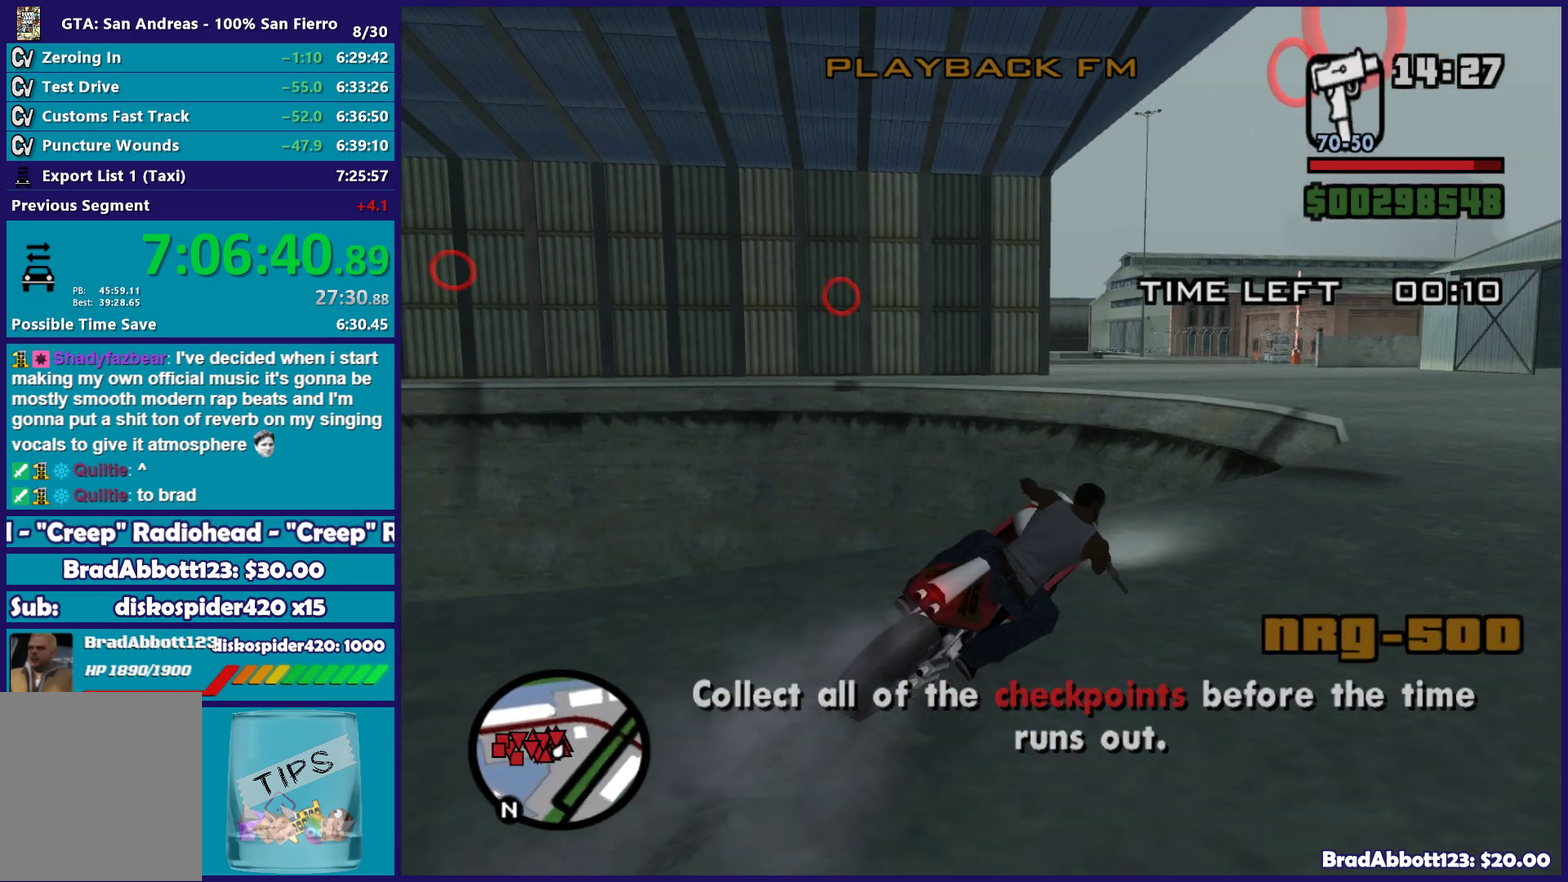
{"buttons": ["R2"], "left_stick": "up-left", "right_stick": "center", "events": [[233, "left_stick", "up-left"]]}
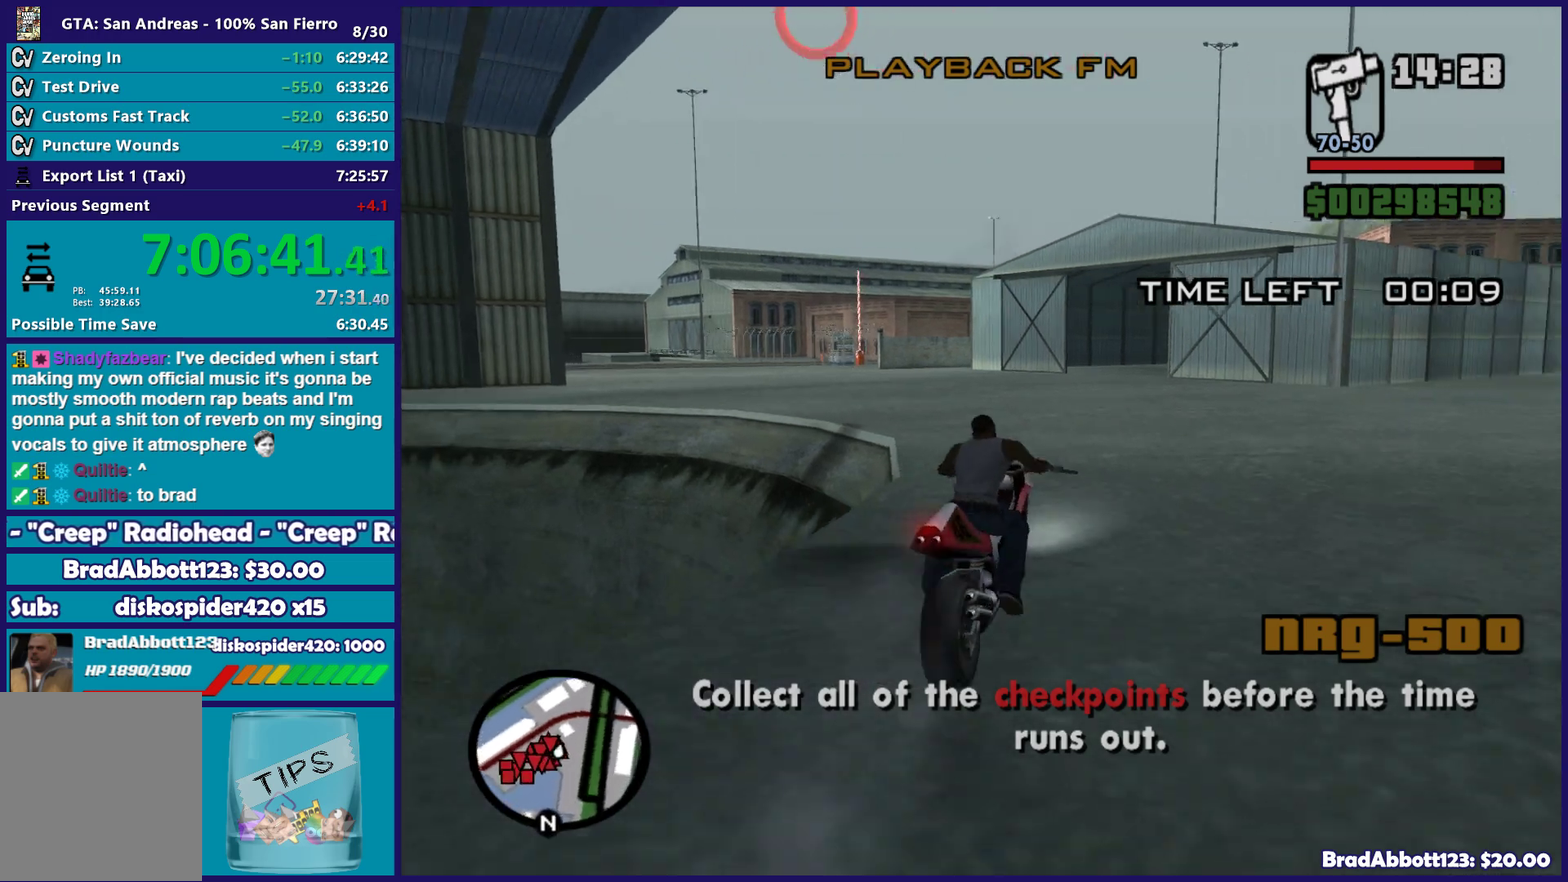
{"buttons": ["R2"], "left_stick": "up-right", "right_stick": "left", "events": [[17, "right_stick", "up"], [67, "left_stick", "left"], [217, "right_stick", "left"], [417, "left_stick", "up-right"]]}
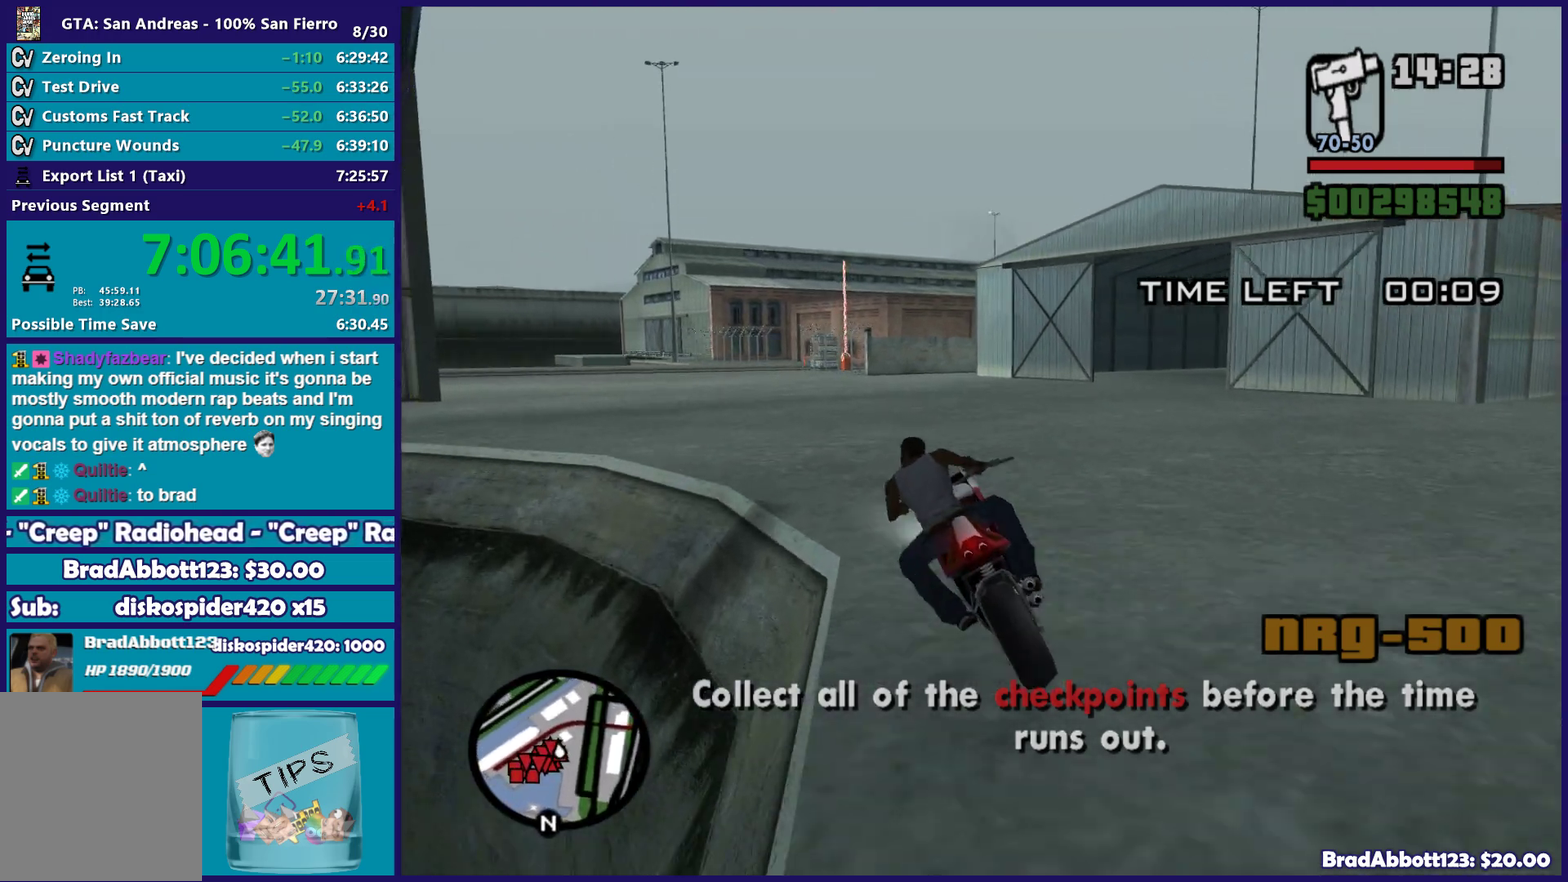
{"buttons": ["R2"], "left_stick": "left", "right_stick": "down-left"}
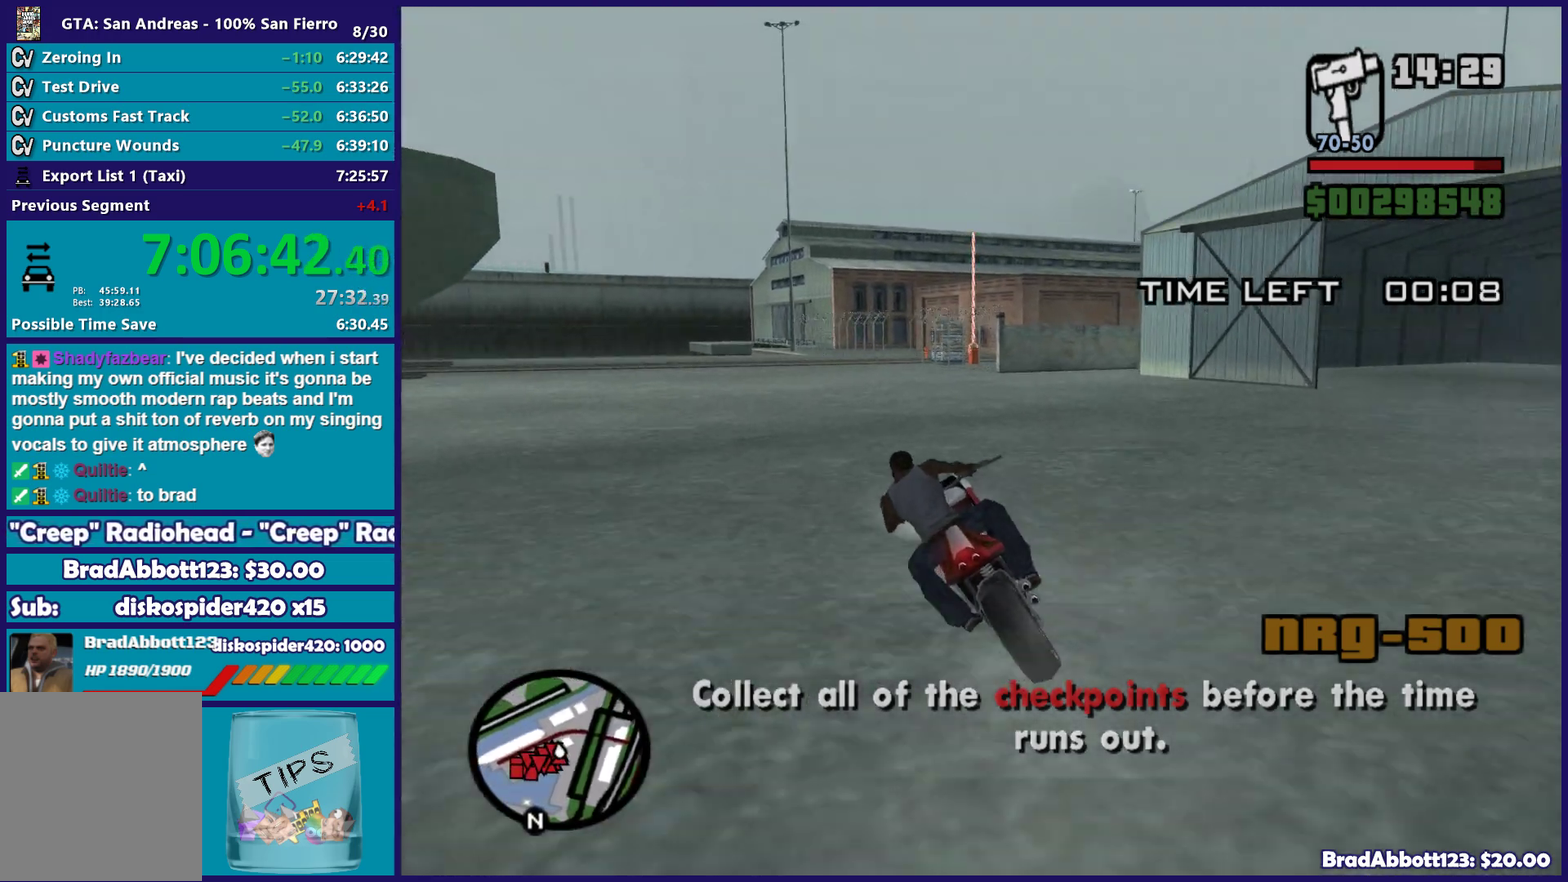
{"buttons": ["R2"], "left_stick": "up-left", "right_stick": "down", "events": [[17, "left_stick", "up-left"], [117, "right_stick", "center"], [317, "right_stick", "down"], [383, "left_stick", "up-right"], [500, "left_stick", "up-left"]]}
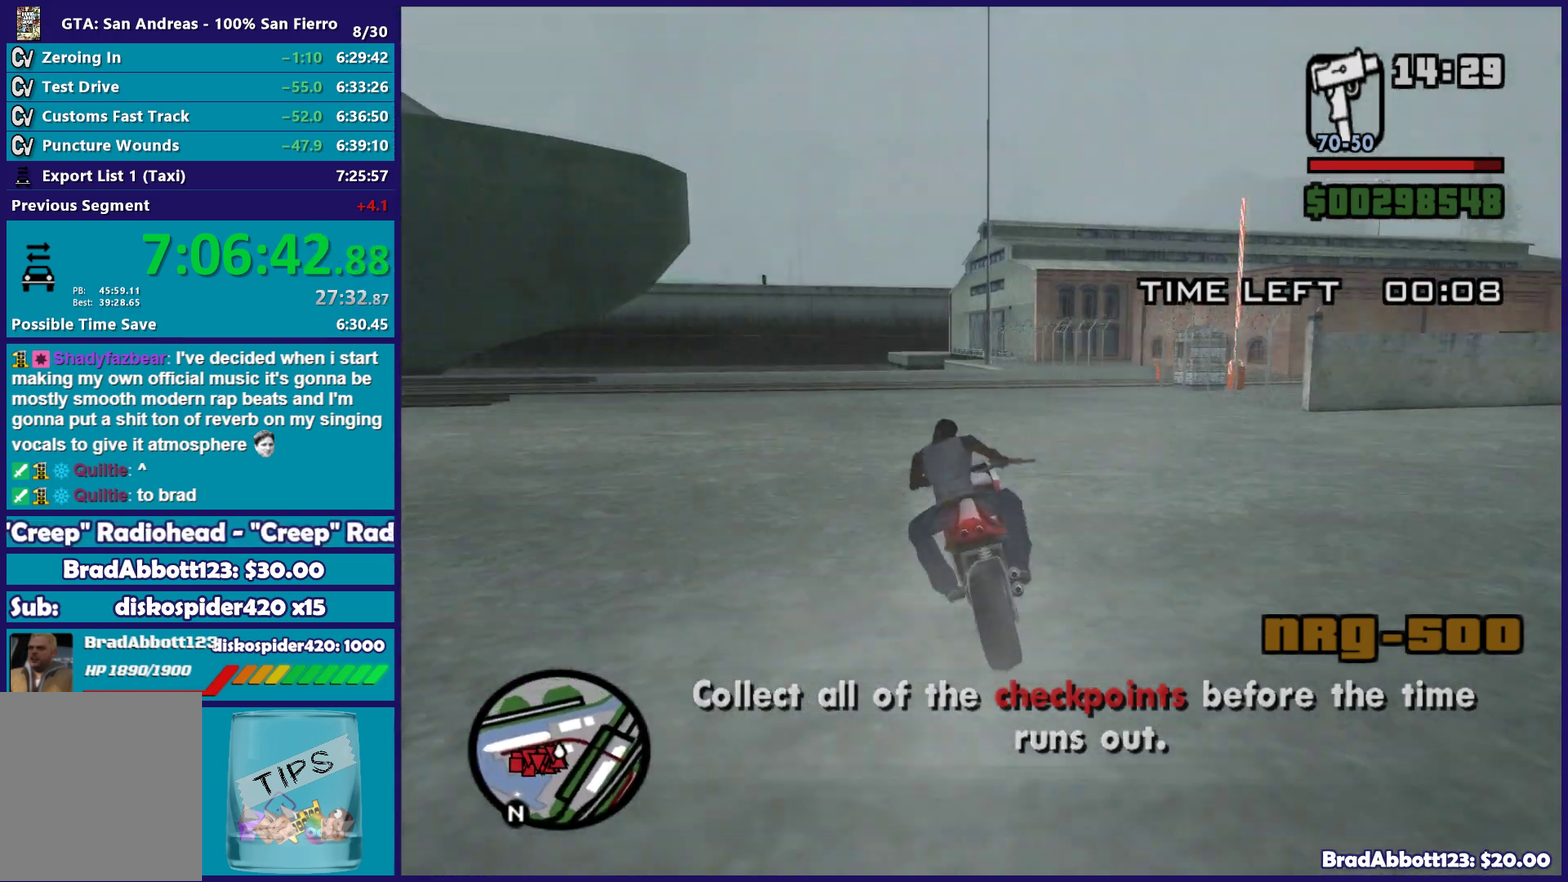
{"buttons": [], "left_stick": "right", "right_stick": "center", "events": [[150, "left_stick", "right"], [200, "R2", "up"], [250, "L2", "down"], [250, "right_stick", "center"], [450, "L2", "up"]]}
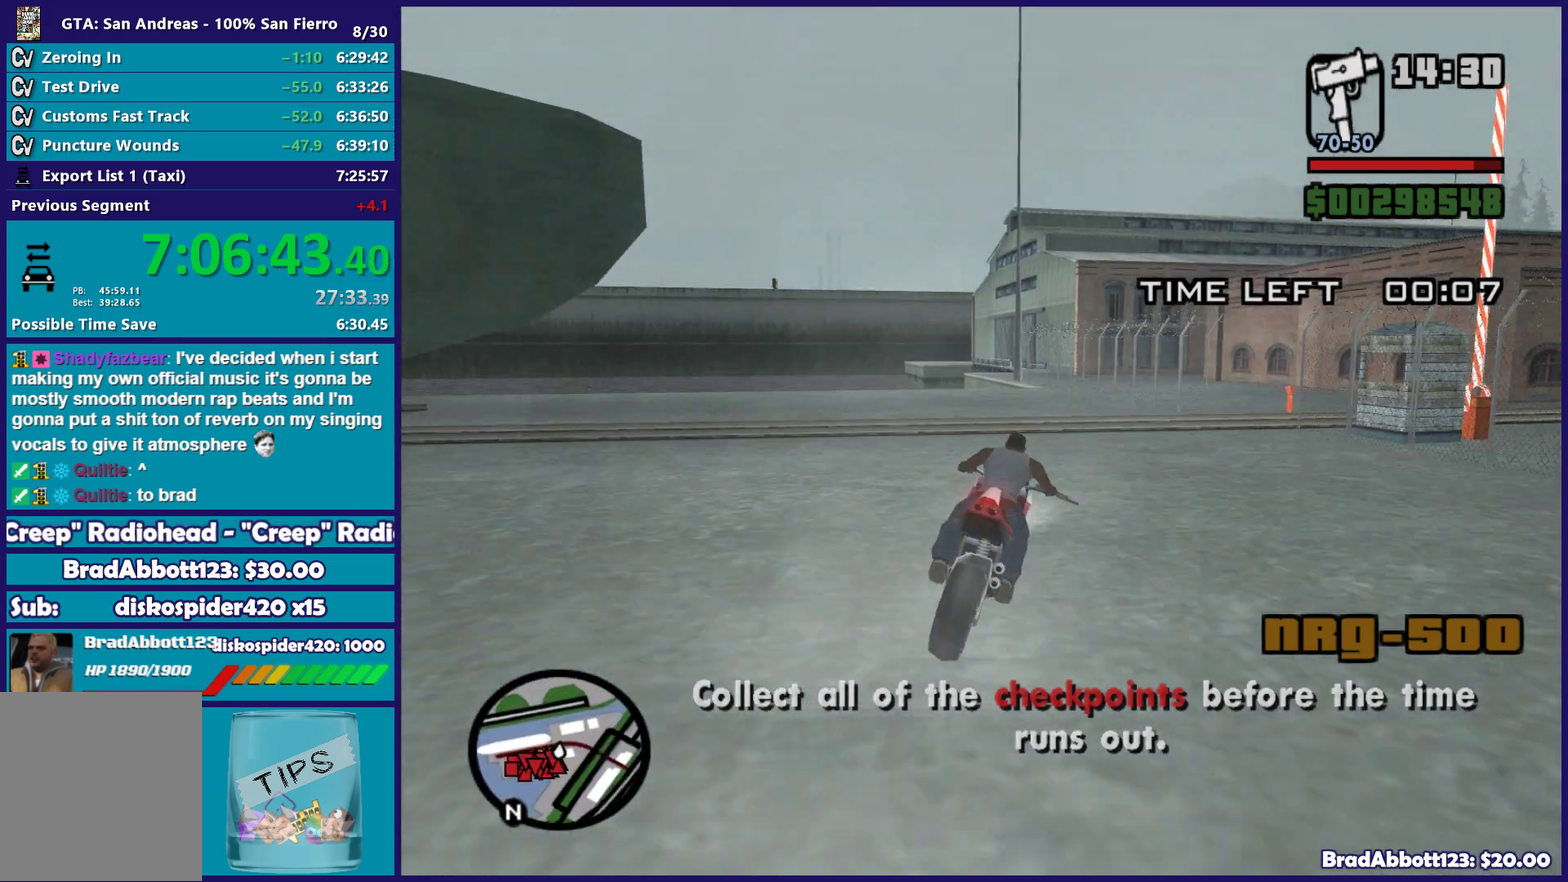
{"buttons": [], "left_stick": "up-right", "right_stick": "center", "events": [[200, "A", "down"], [217, "L2", "down"], [433, "A", "up"], [450, "left_stick", "up-right"], [467, "L2", "up"]]}
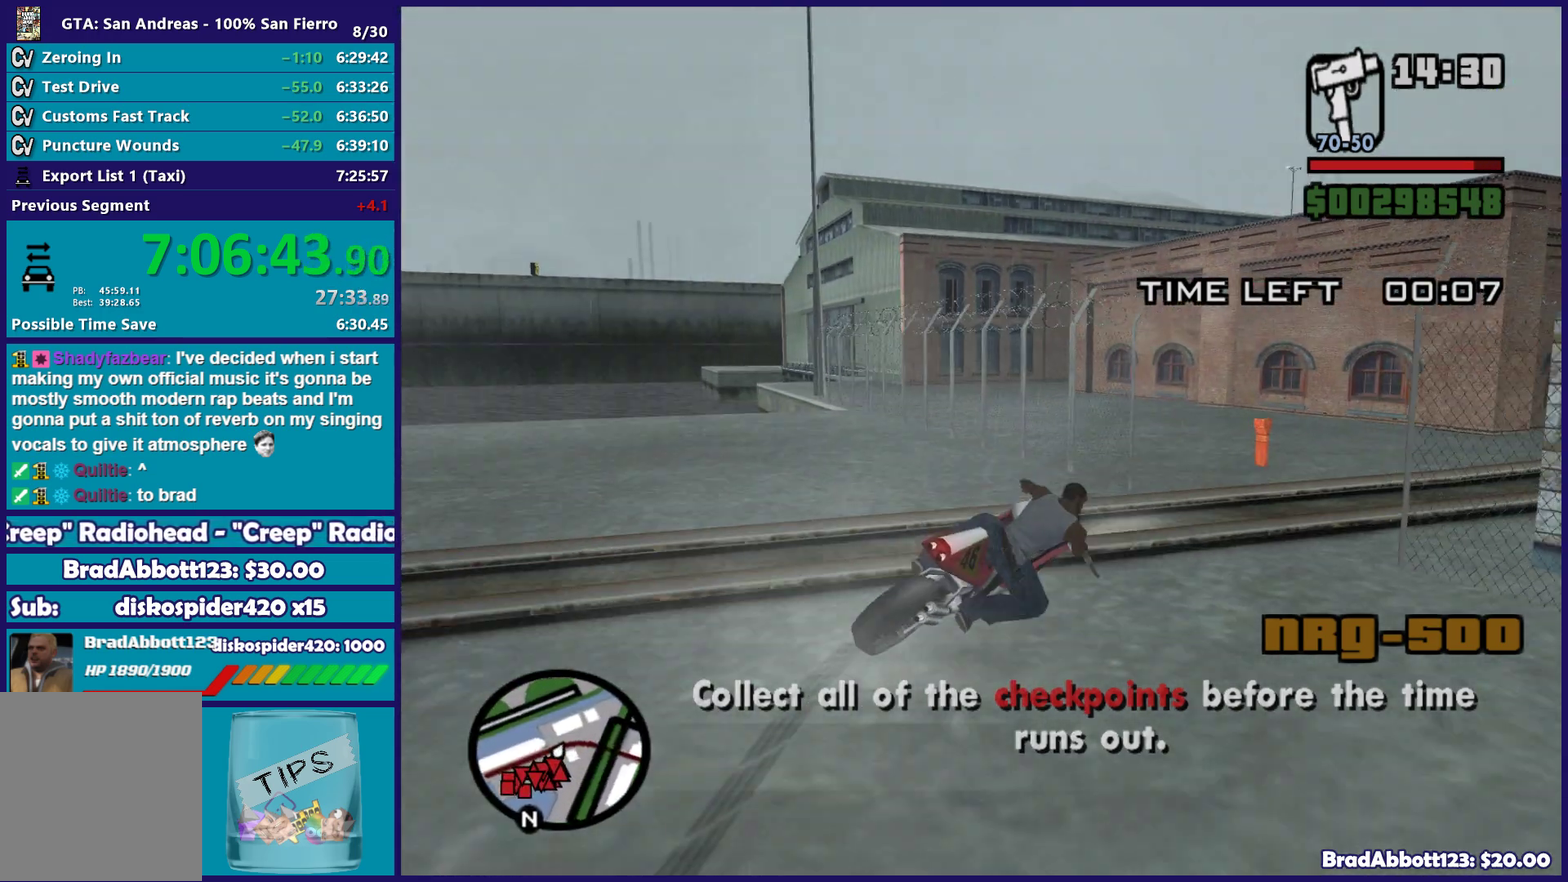
{"buttons": ["R2"], "left_stick": "right", "right_stick": "up-right"}
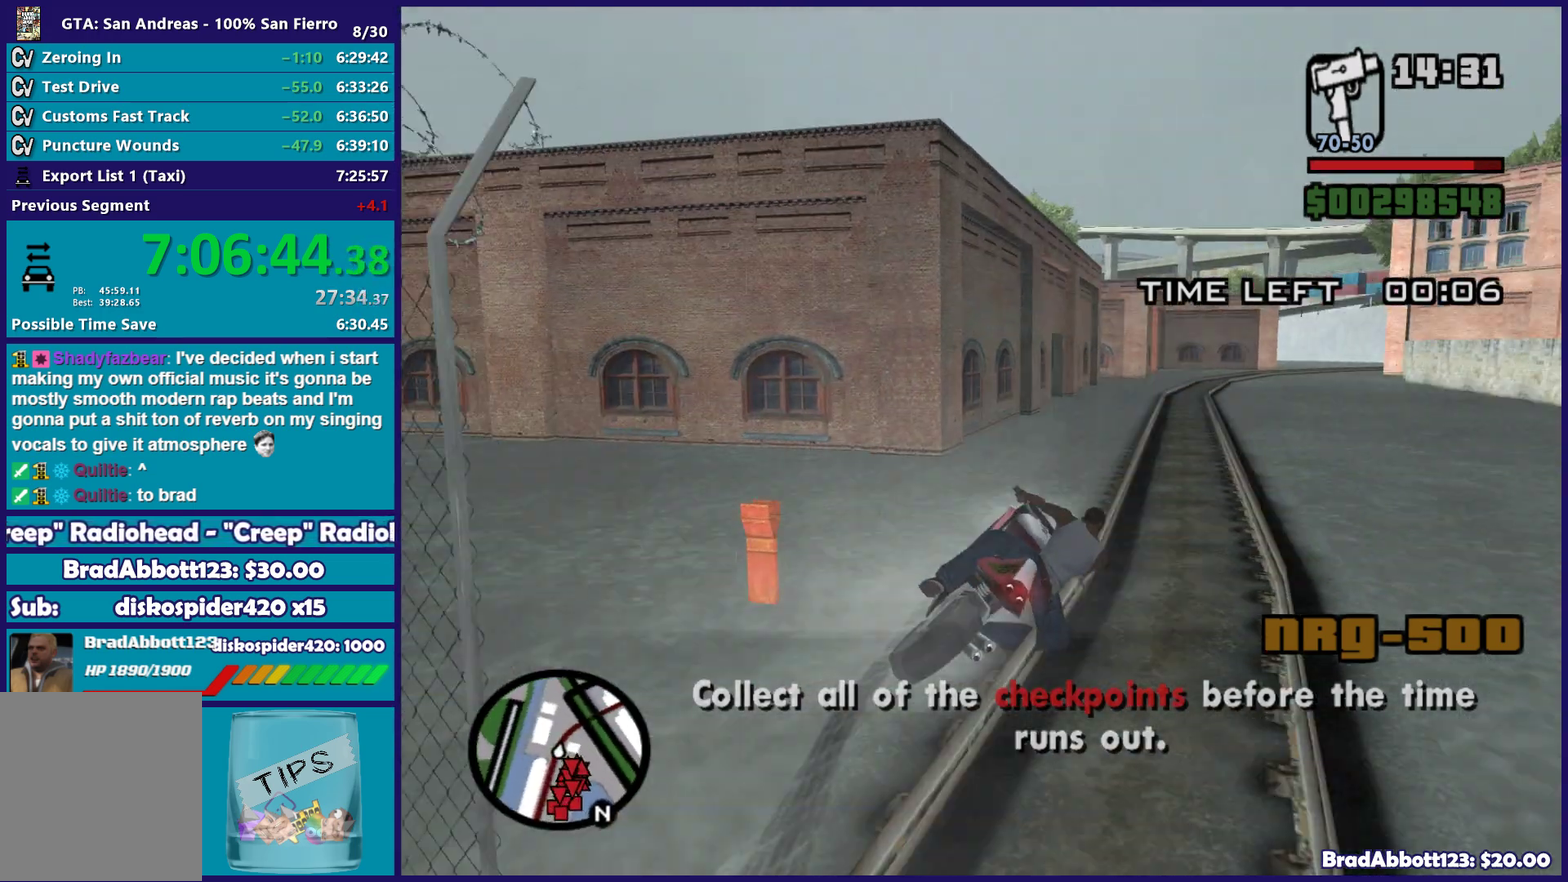
{"buttons": ["R2"], "left_stick": "right", "right_stick": "center", "events": [[17, "right_stick", "center"], [117, "left_stick", "up-right"], [200, "left_stick", "up-left"], [383, "left_stick", "right"]]}
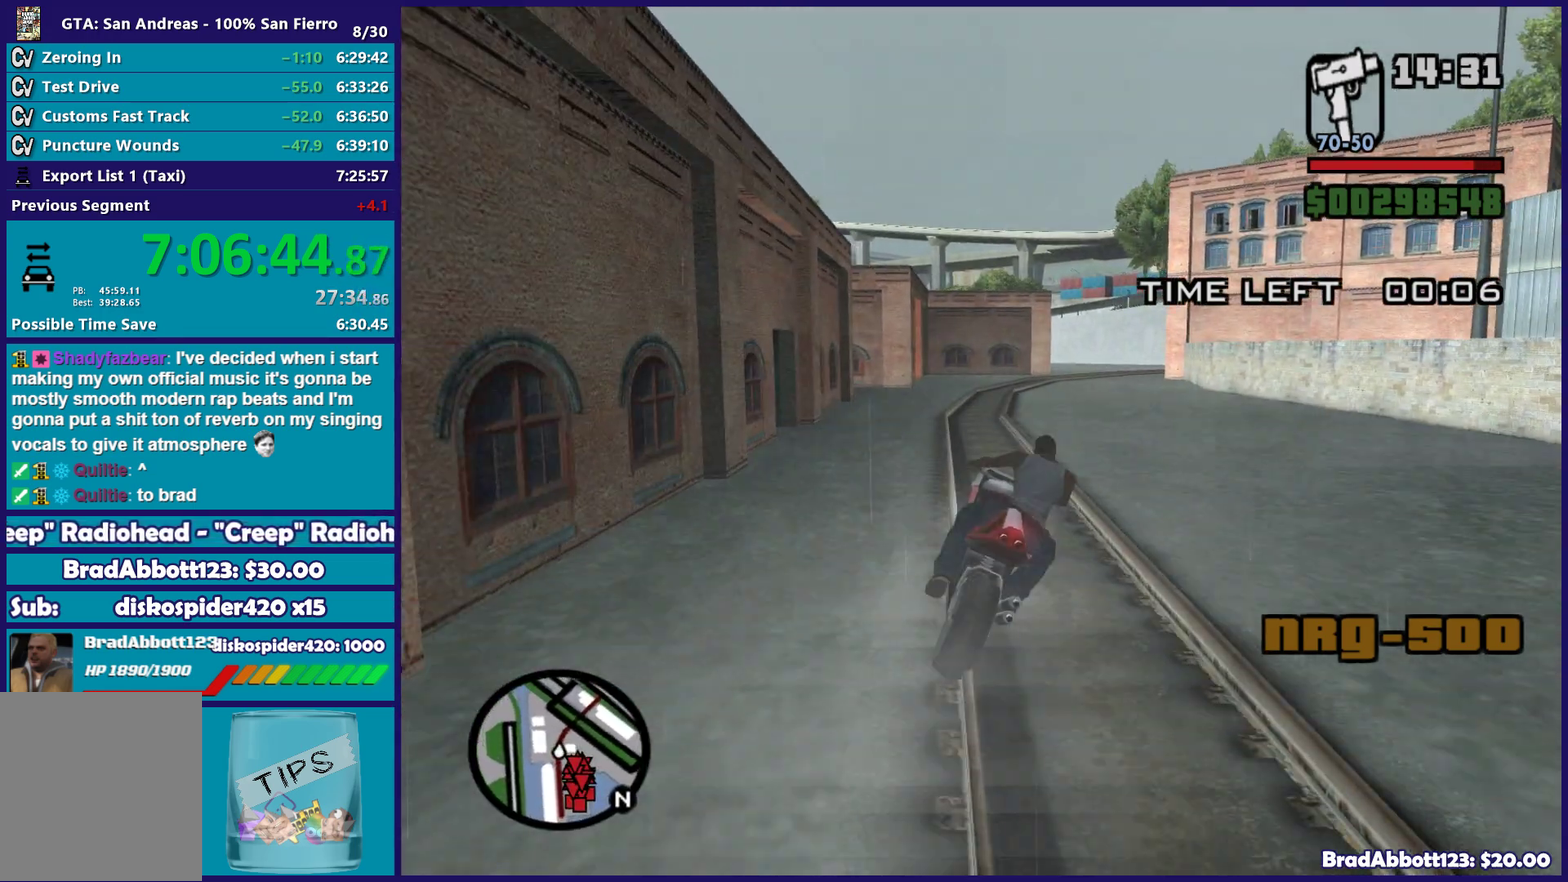
{"buttons": ["R2"], "left_stick": "up-right", "right_stick": "center", "events": [[33, "left_stick", "up"], [167, "left_stick", "up-right"], [333, "left_stick", "up"], [483, "left_stick", "up-right"]]}
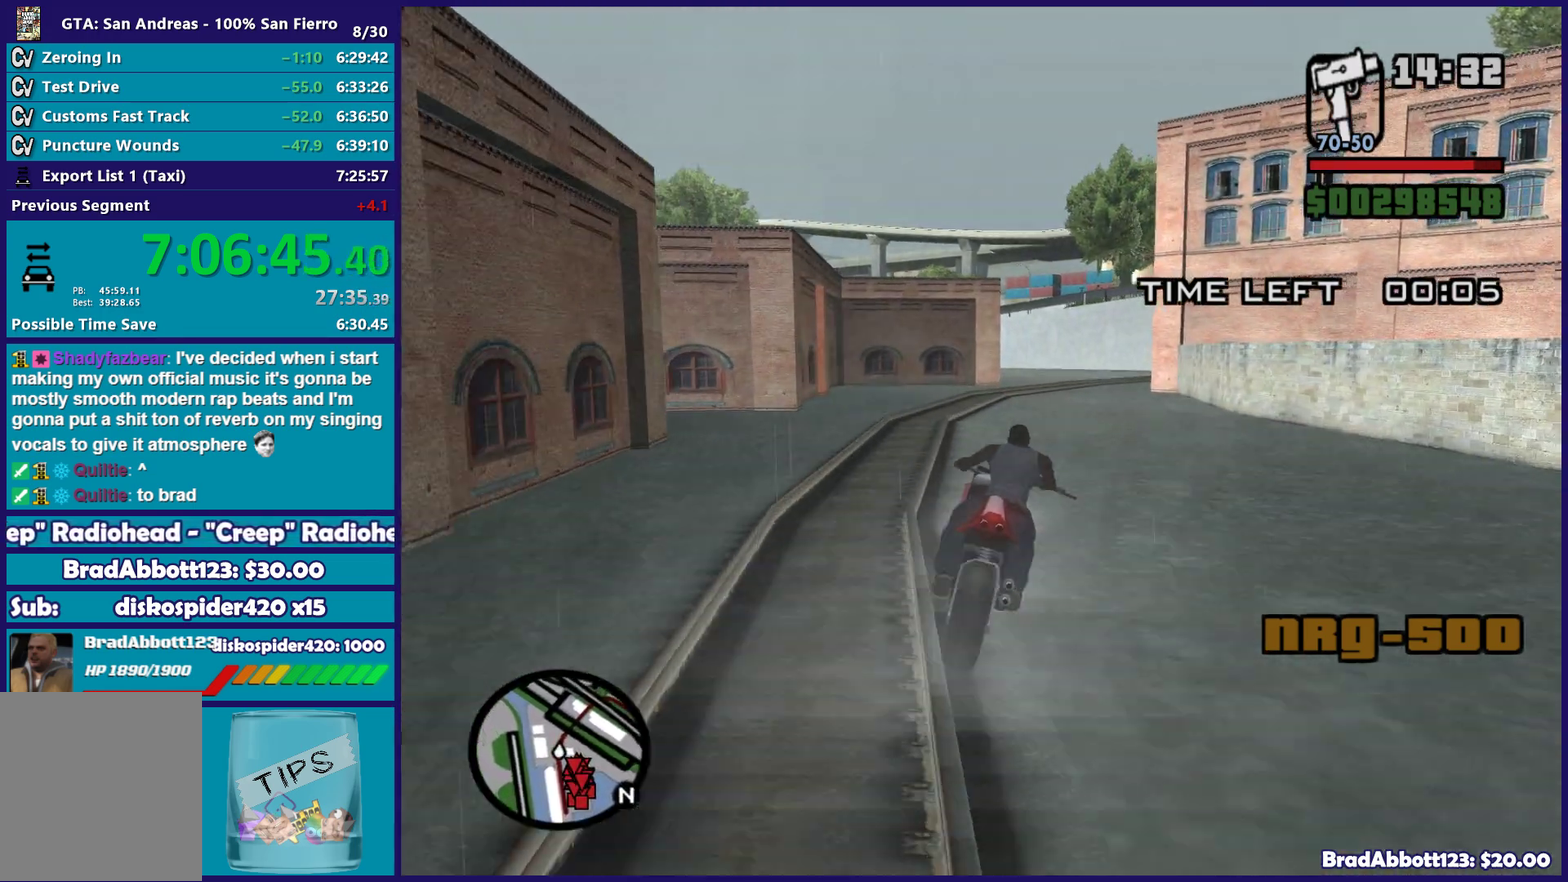
{"buttons": ["R2"], "left_stick": "up-left", "right_stick": "down-left"}